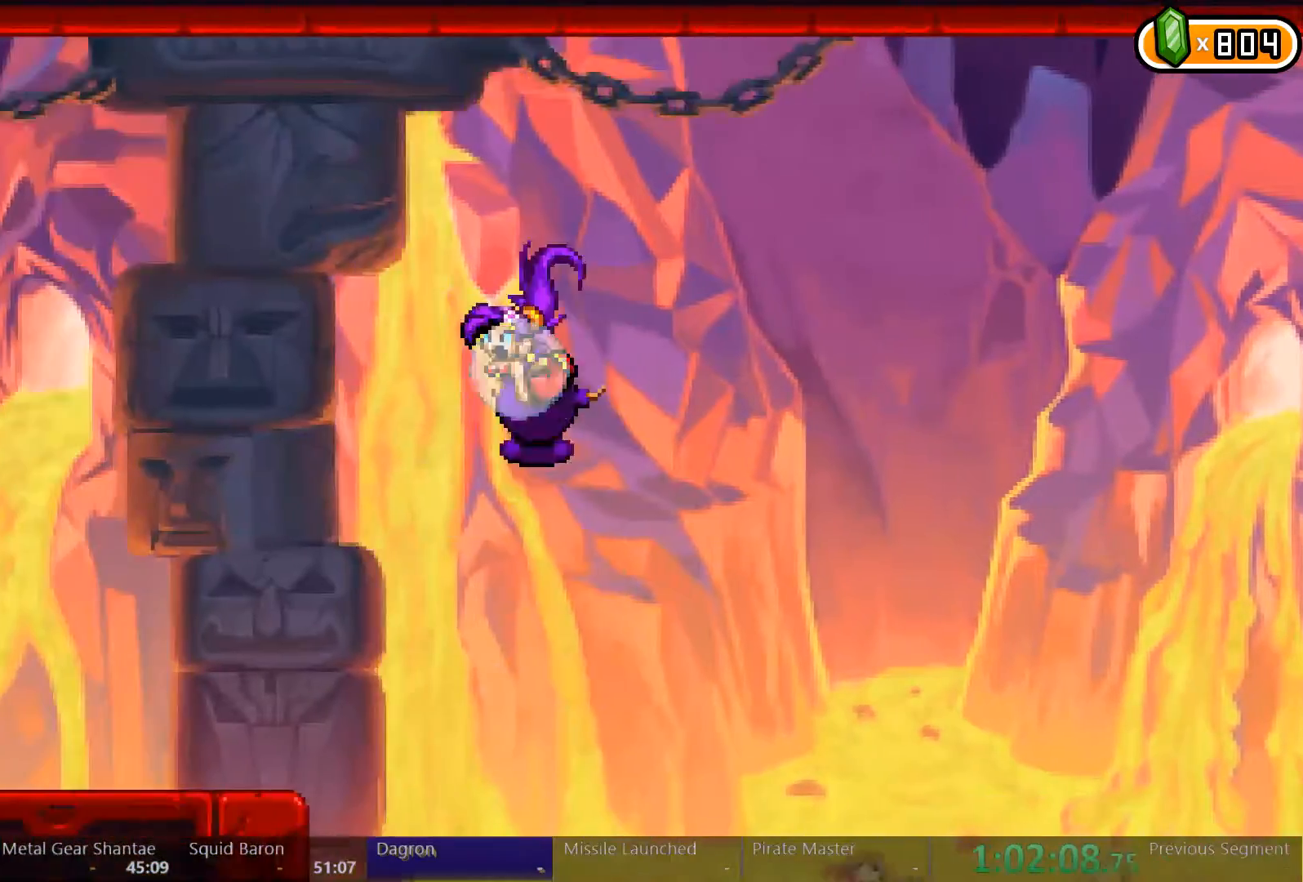
Gameplay with a controller (Xbox layout); each line is a JSON object with the inputs held at the frame after it. "events" lists button and stick changes between this image and that frame as [ms after this image, input, new state], when the widget could be followed in between. Not read: L3 R3.
{"buttons": ["DPAD_LEFT"], "left_stick": "center", "right_stick": "center", "events": [[100, "A", "up"], [167, "R2", "up"]]}
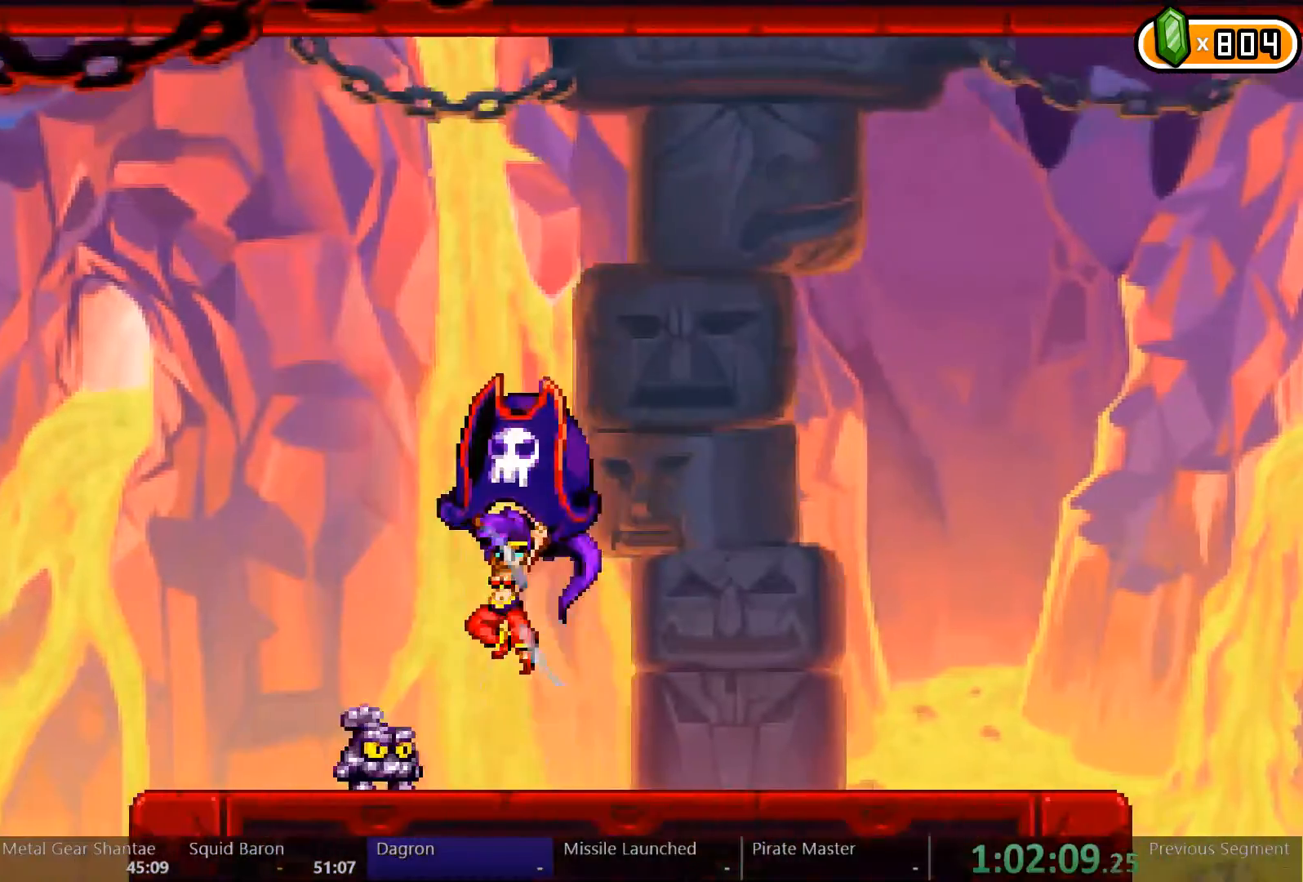
{"buttons": ["A", "DPAD_LEFT"], "left_stick": "center", "right_stick": "center", "events": [[433, "A", "down"]]}
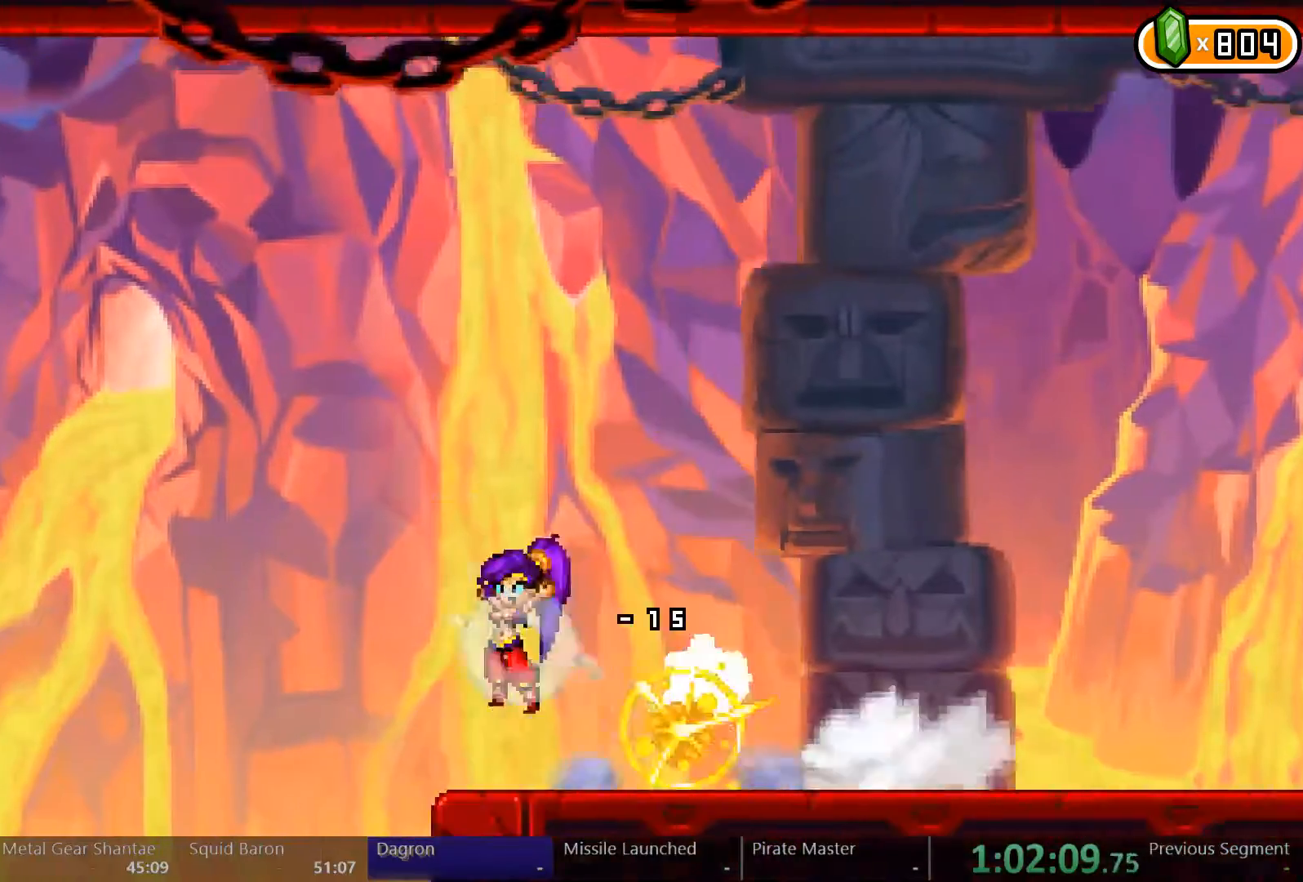
{"buttons": ["A", "R2", "DPAD_LEFT"], "left_stick": "center", "right_stick": "center", "events": [[367, "R2", "down"]]}
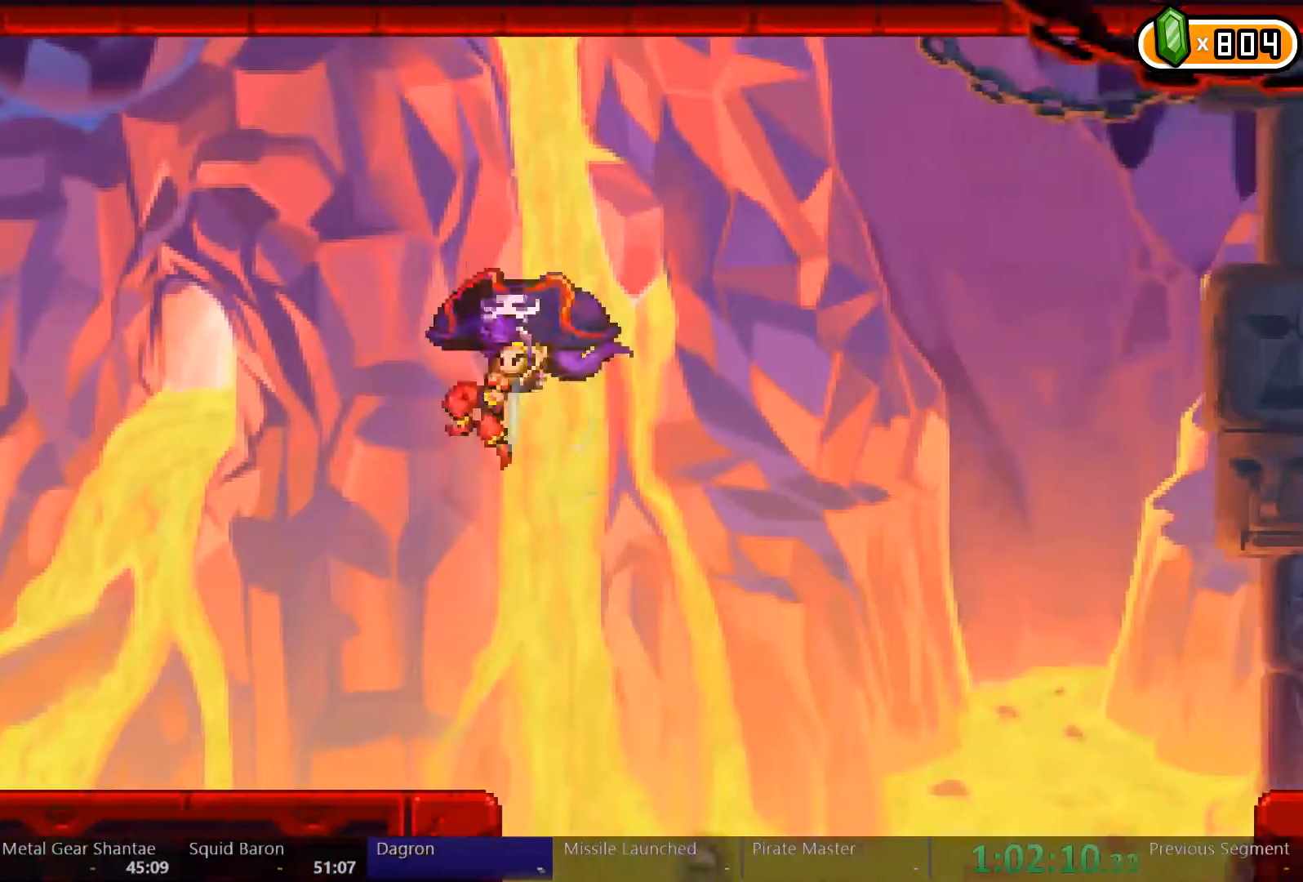
{"buttons": ["R2", "DPAD_LEFT"], "left_stick": "center", "right_stick": "center", "events": [[233, "A", "up"]]}
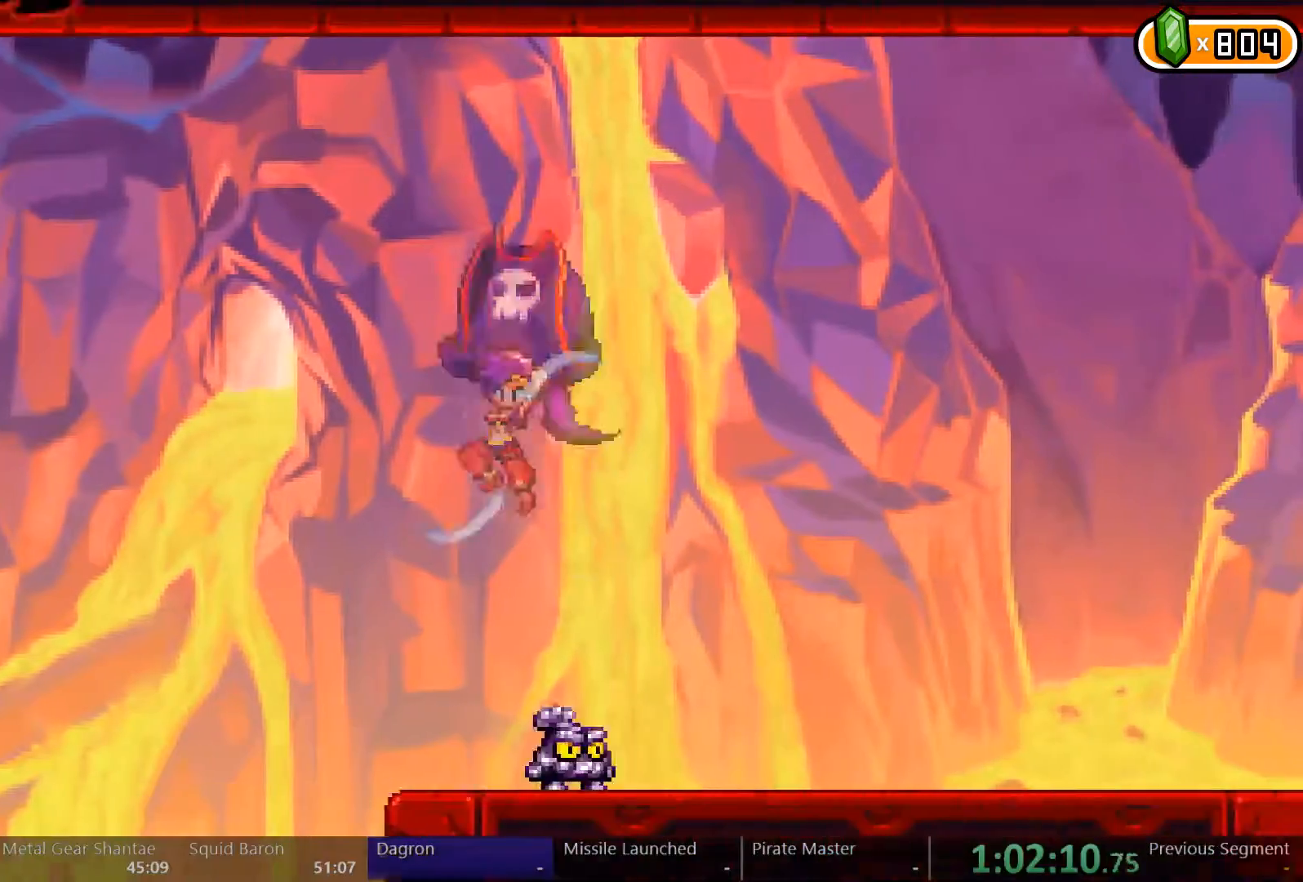
{"buttons": ["A", "R2", "DPAD_LEFT"], "left_stick": "center", "right_stick": "center", "events": [[500, "A", "down"]]}
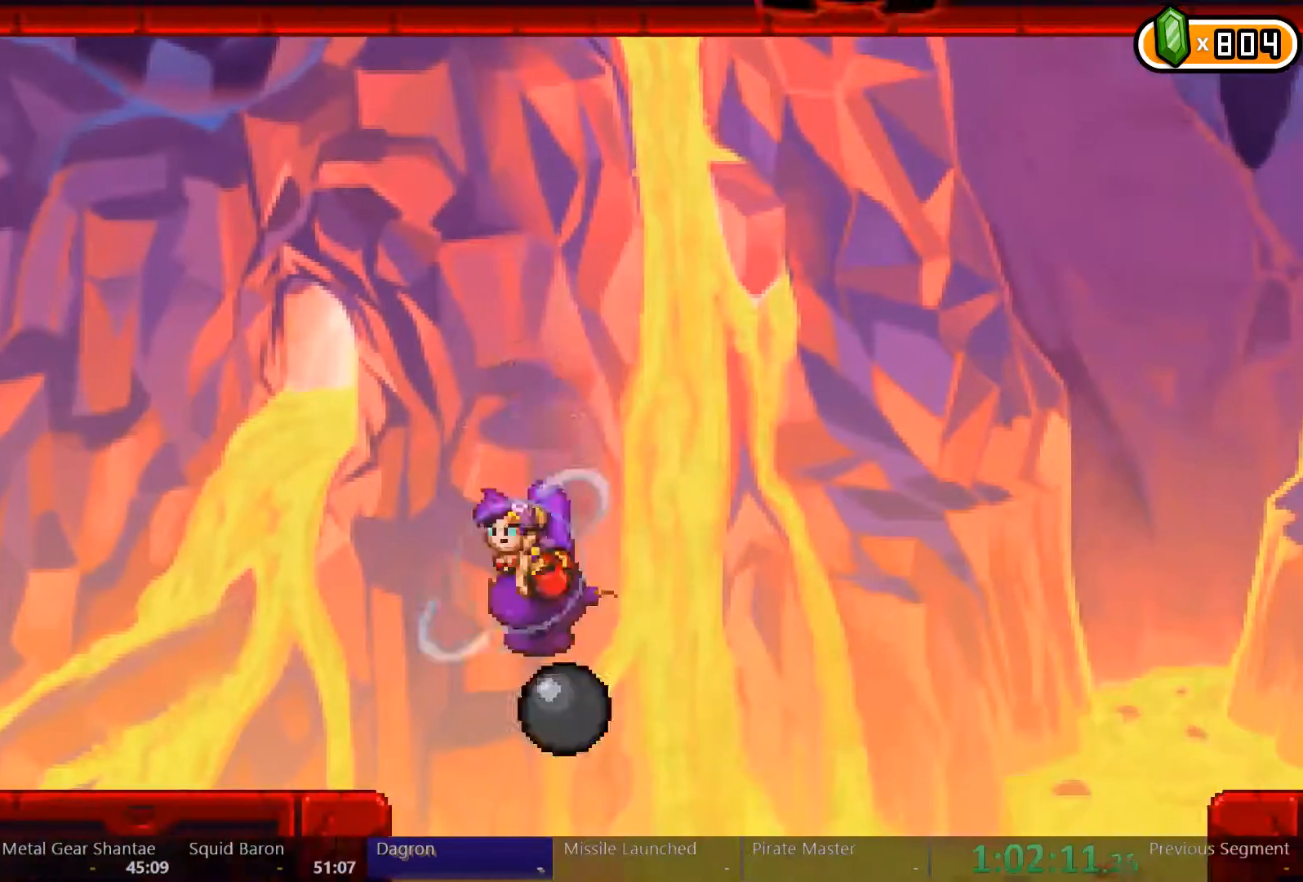
{"buttons": ["R2", "DPAD_LEFT"], "left_stick": "center", "right_stick": "center", "events": [[267, "A", "up"]]}
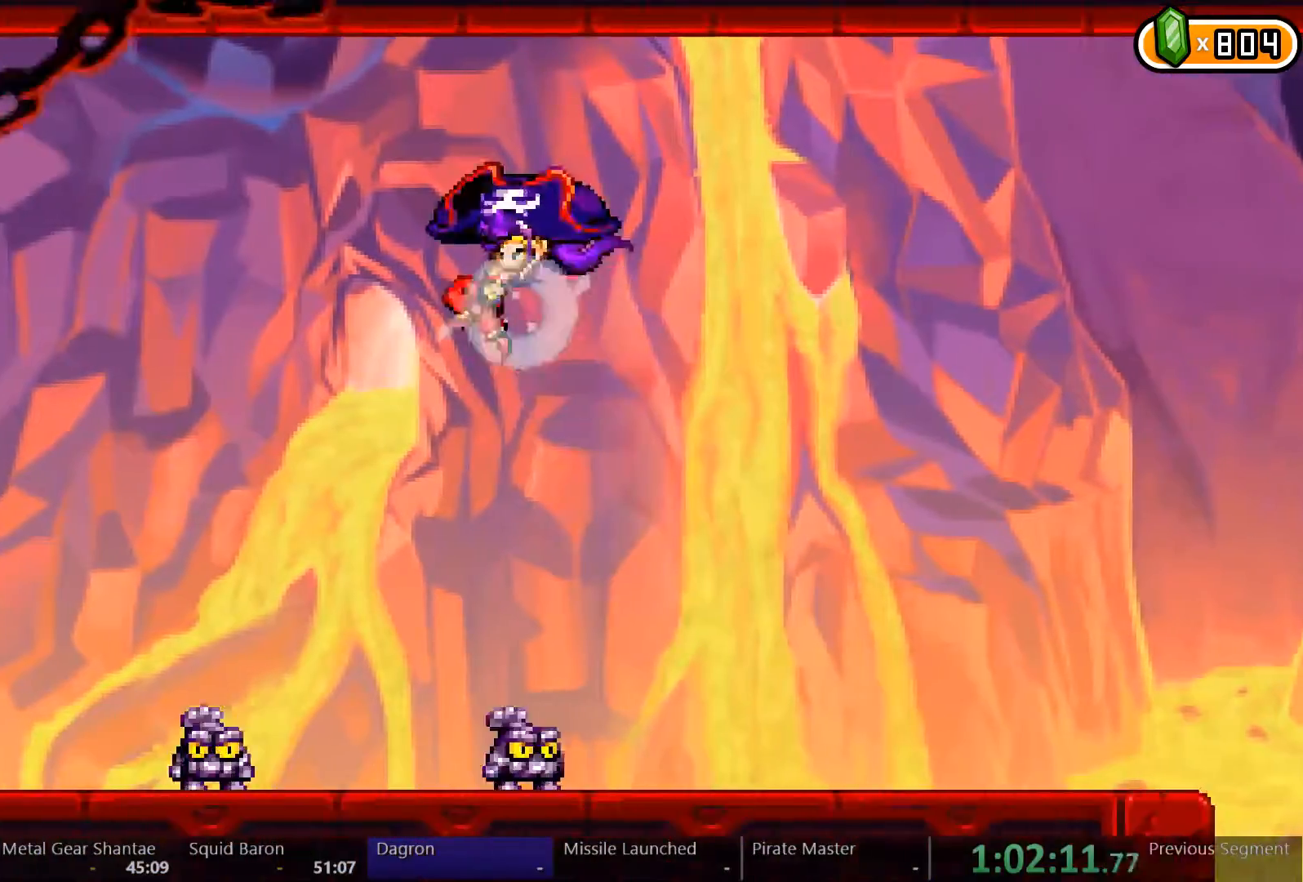
{"buttons": ["DPAD_LEFT"], "left_stick": "center", "right_stick": "center"}
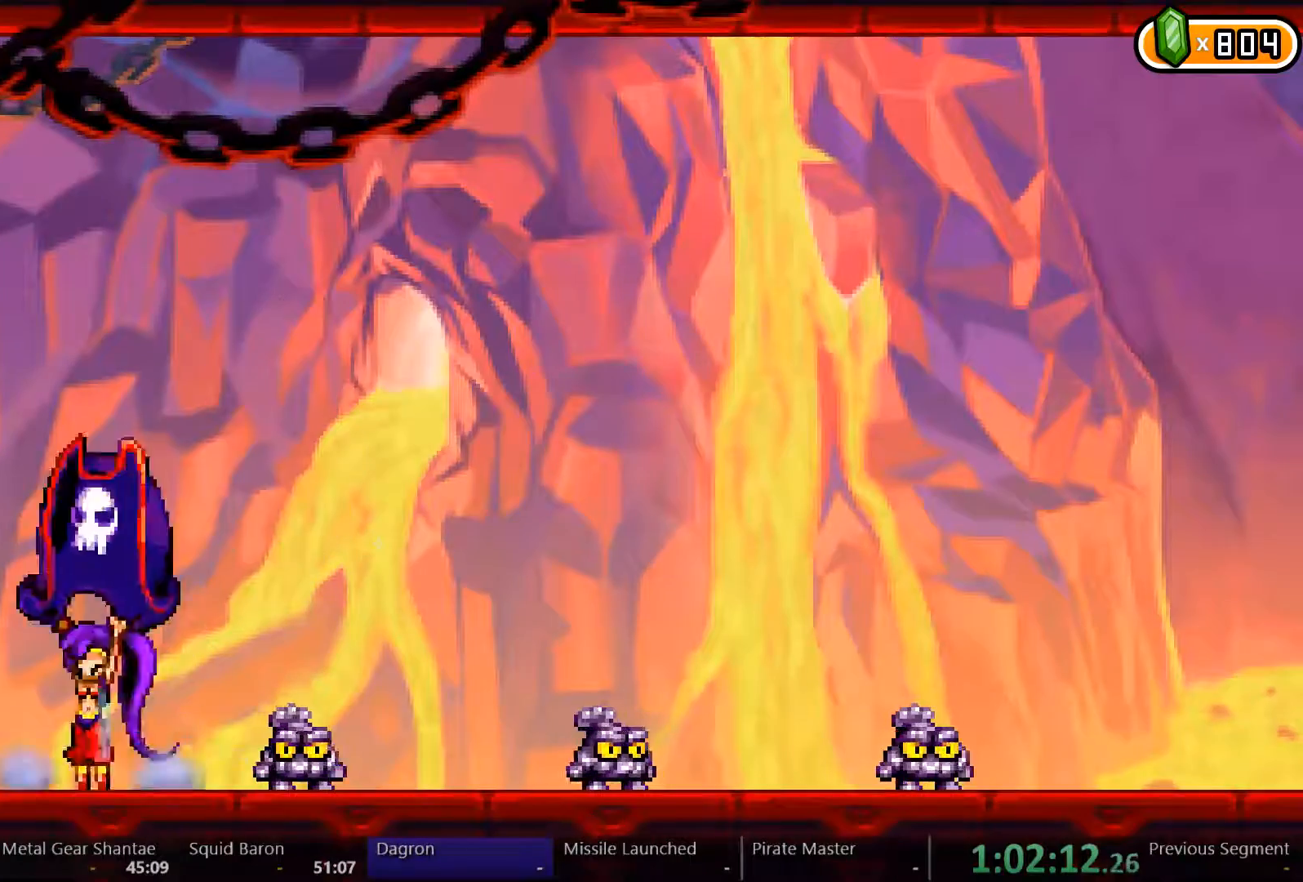
{"buttons": ["DPAD_LEFT"], "left_stick": "center", "right_stick": "center", "events": []}
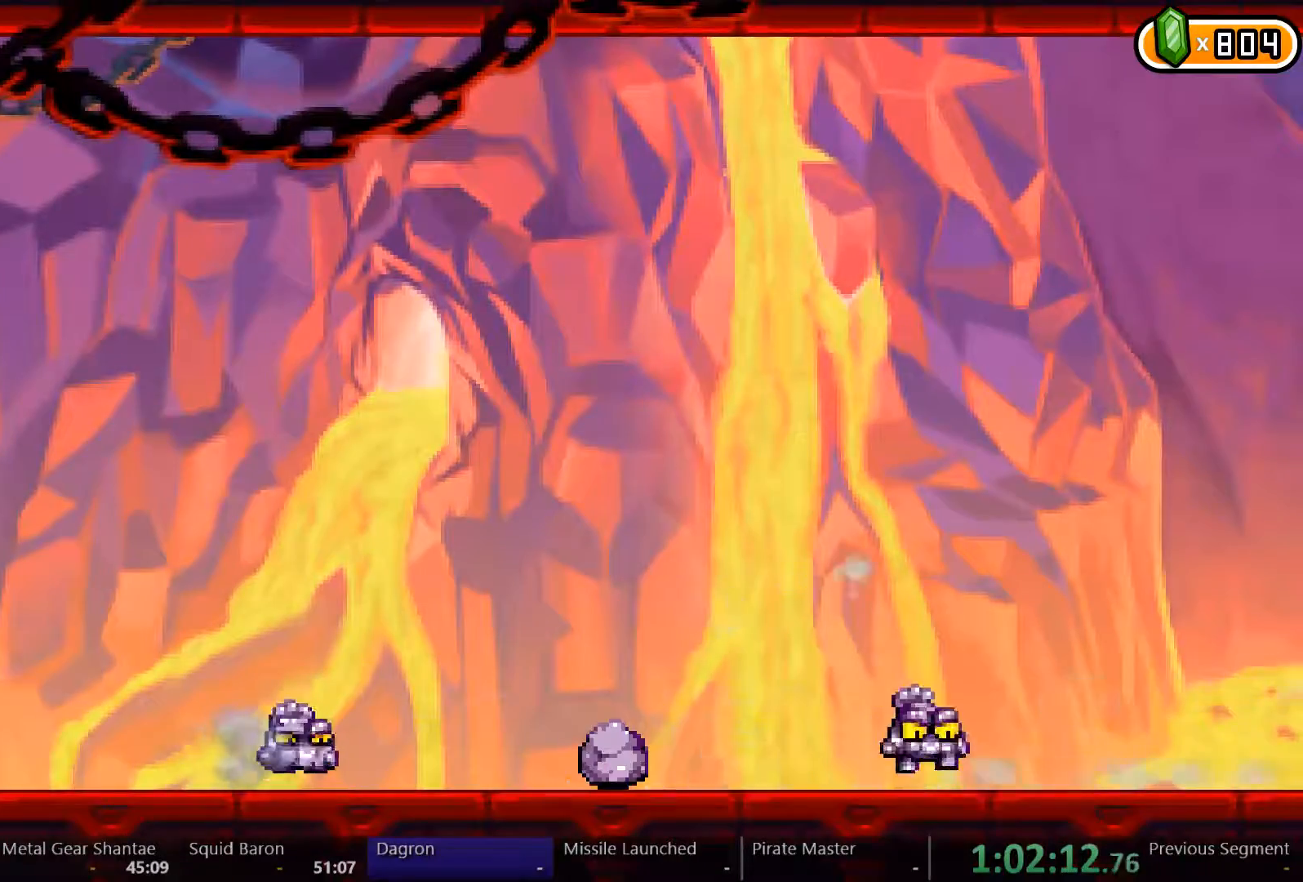
{"buttons": ["DPAD_LEFT"], "left_stick": "center", "right_stick": "center", "events": []}
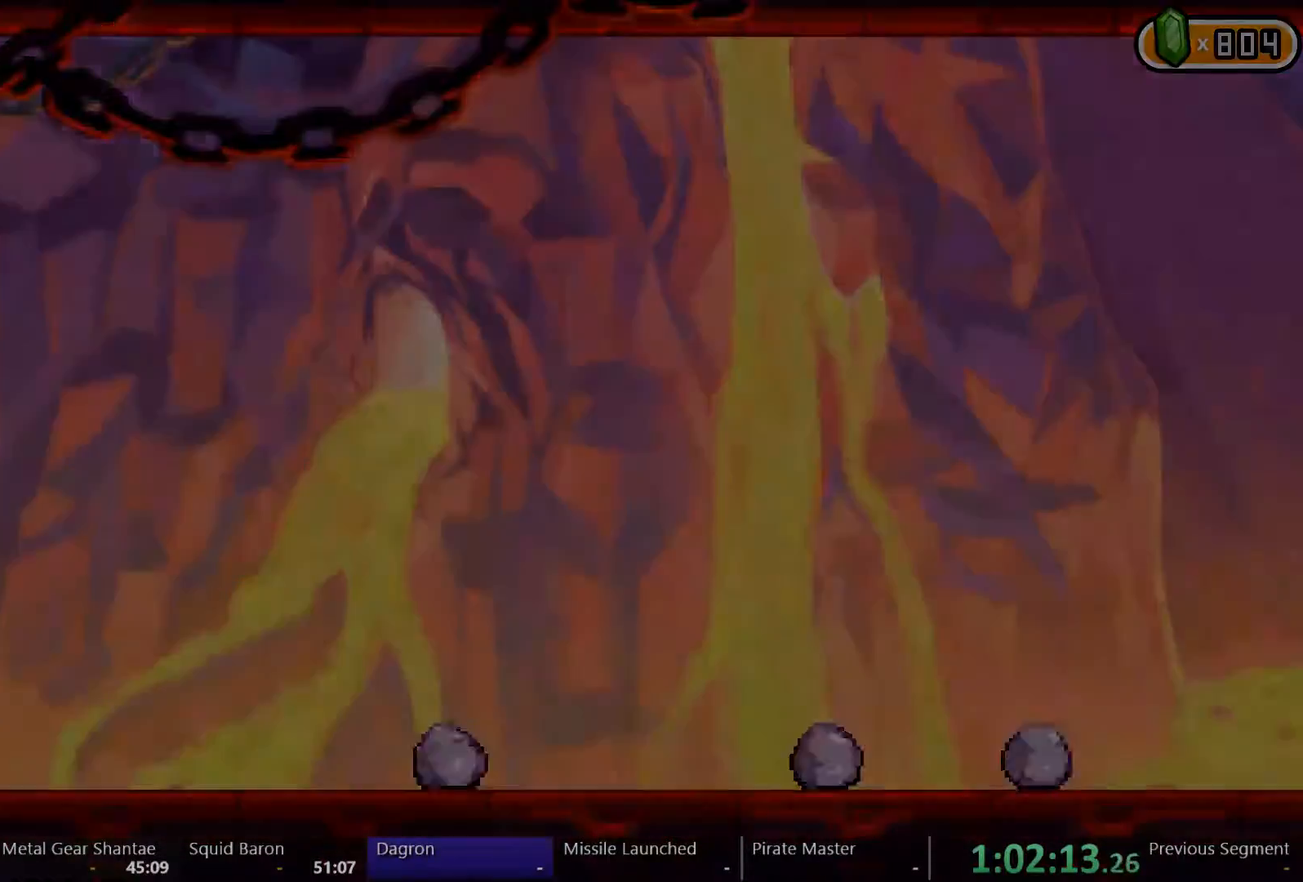
{"buttons": ["DPAD_LEFT"], "left_stick": "center", "right_stick": "center", "events": []}
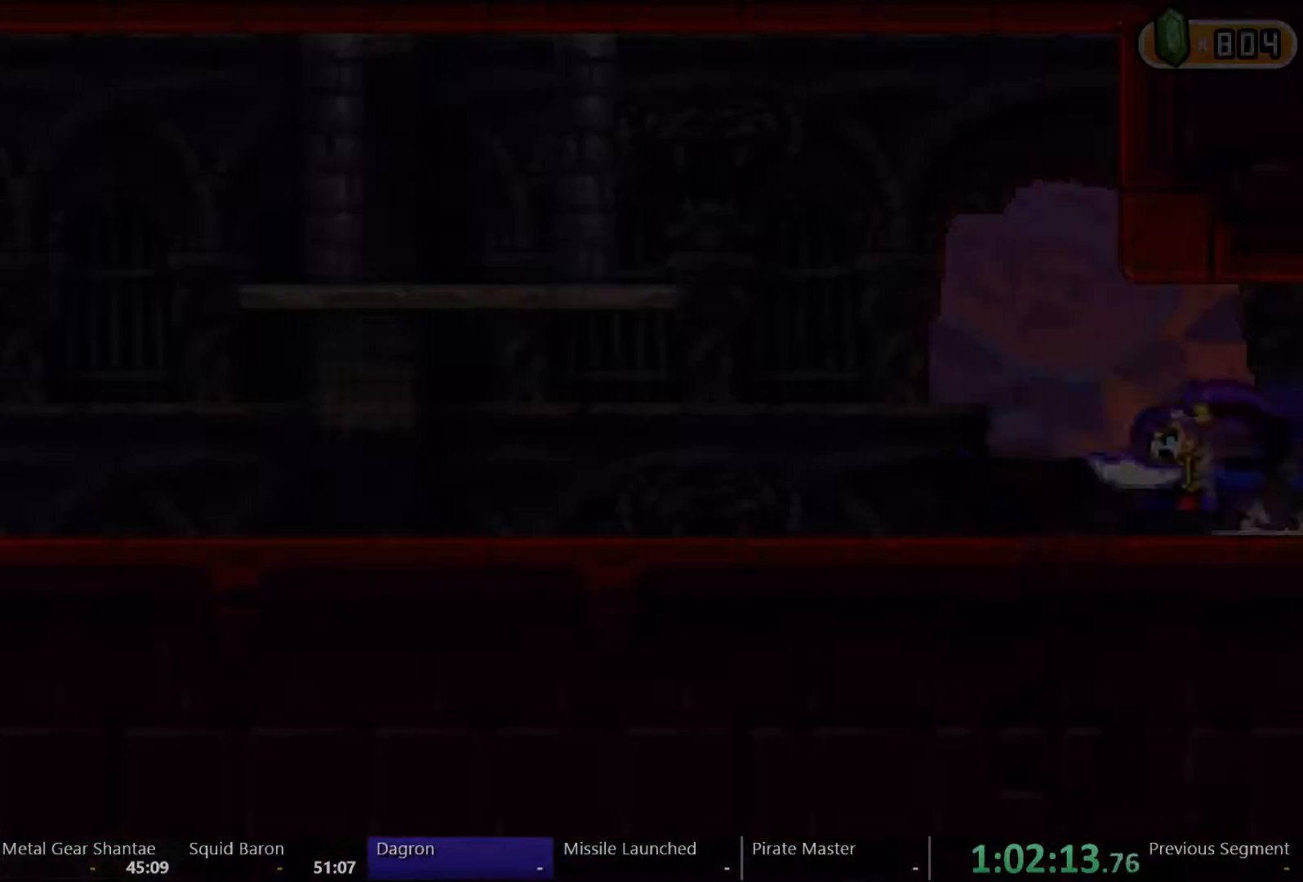
{"buttons": ["DPAD_LEFT"], "left_stick": "center", "right_stick": "center", "events": []}
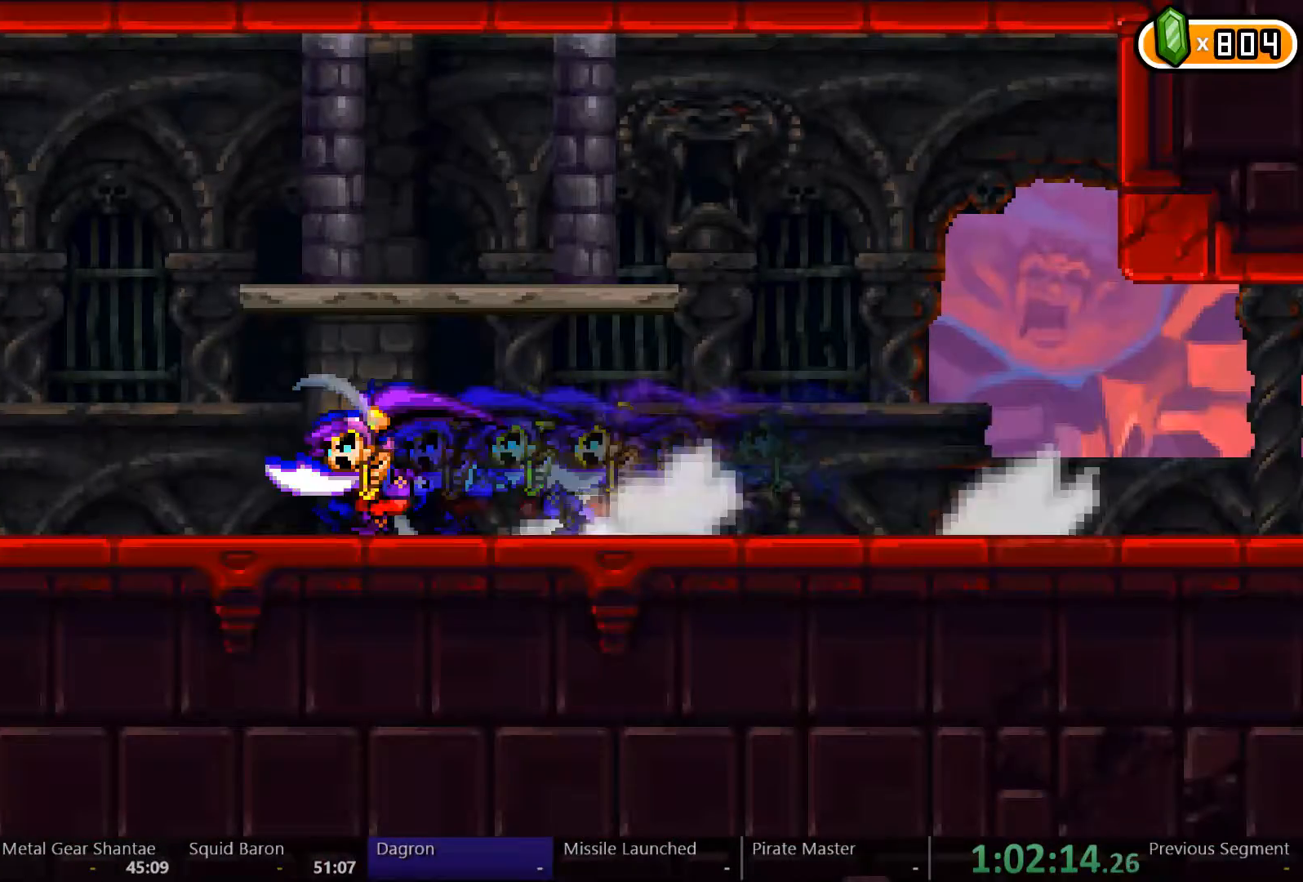
{"buttons": [], "left_stick": "center", "right_stick": "center", "events": [[467, "DPAD_LEFT", "up"]]}
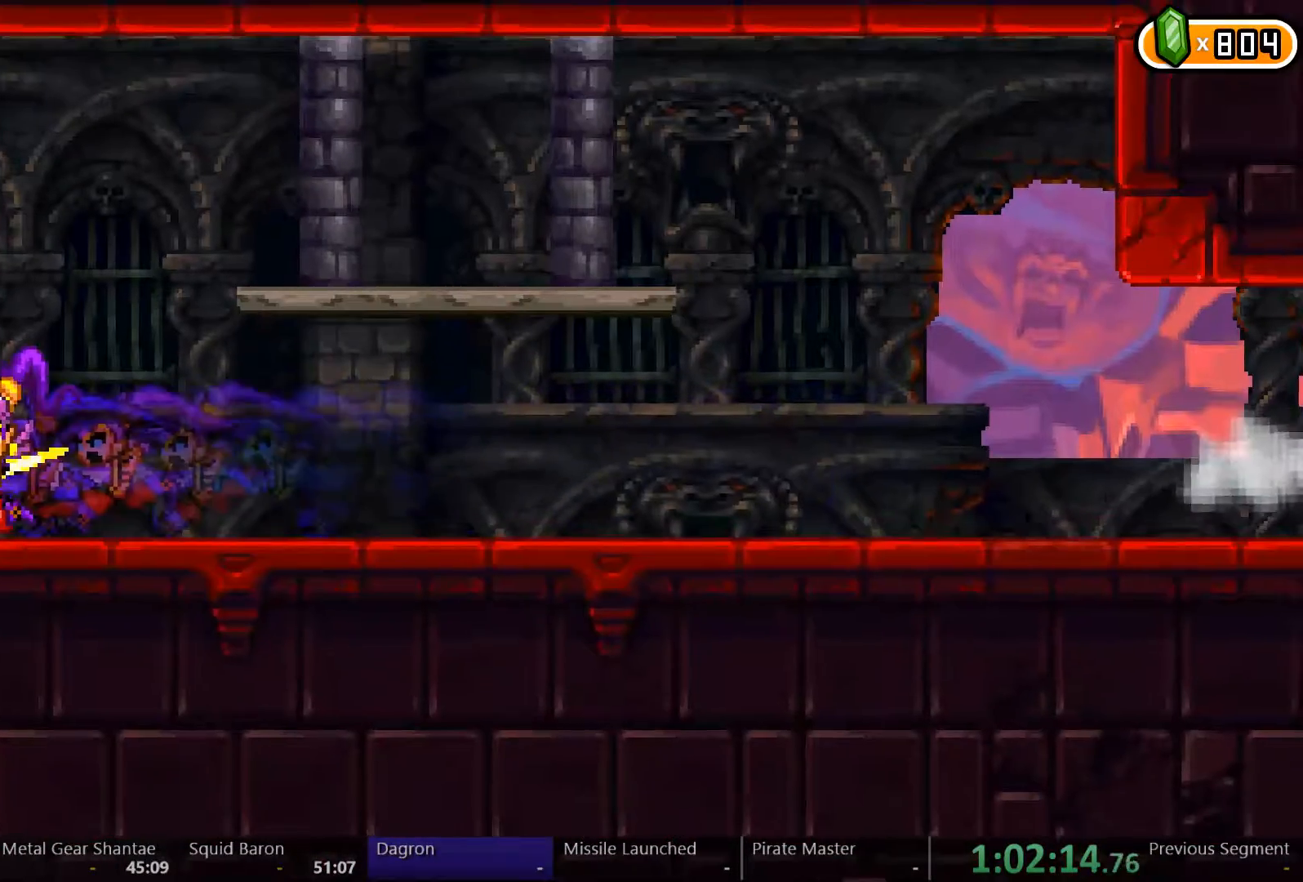
{"buttons": ["DPAD_RIGHT"], "left_stick": "center", "right_stick": "center", "events": [[367, "DPAD_RIGHT", "down"]]}
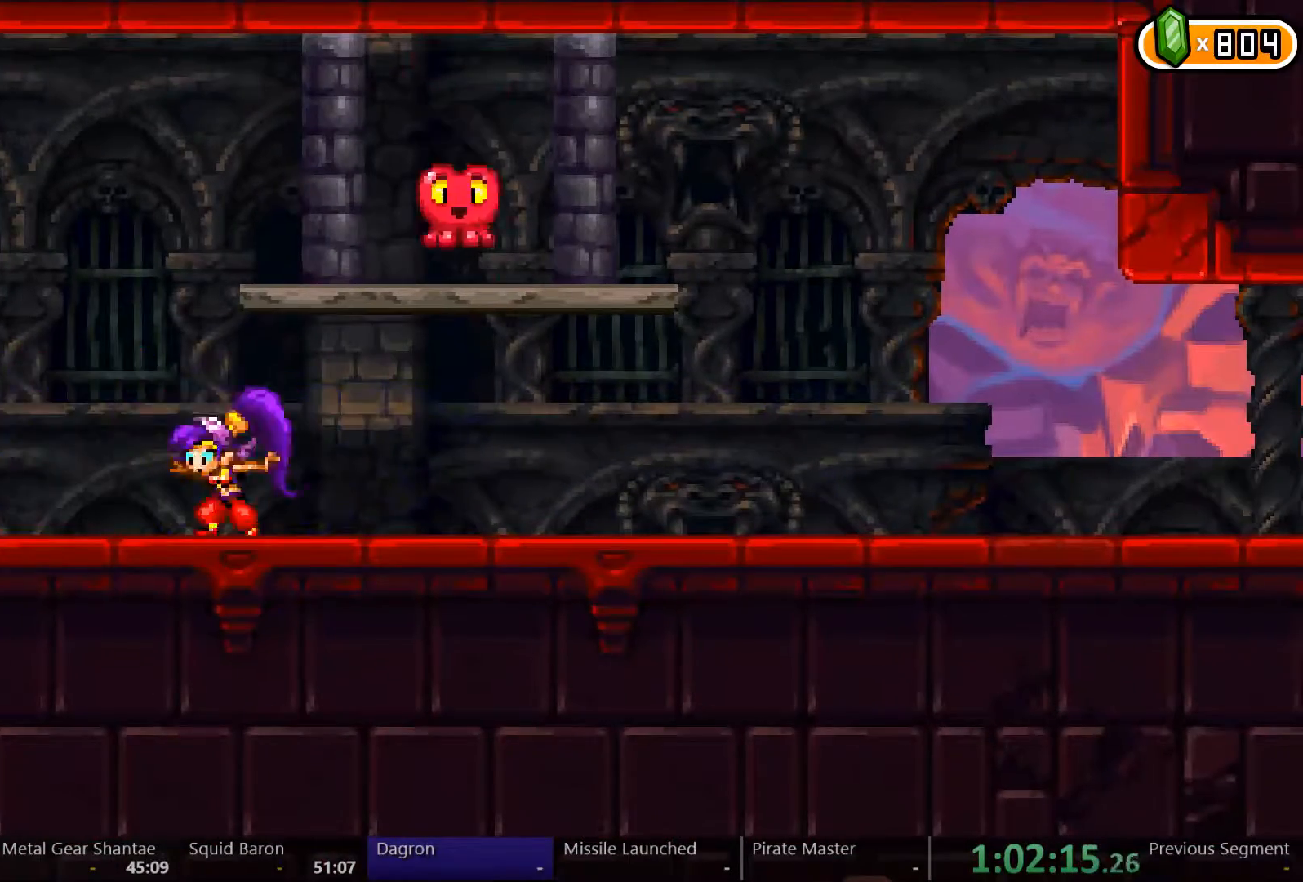
{"buttons": [], "left_stick": "center", "right_stick": "center", "events": [[200, "A", "down"], [400, "DPAD_RIGHT", "up"], [467, "A", "up"]]}
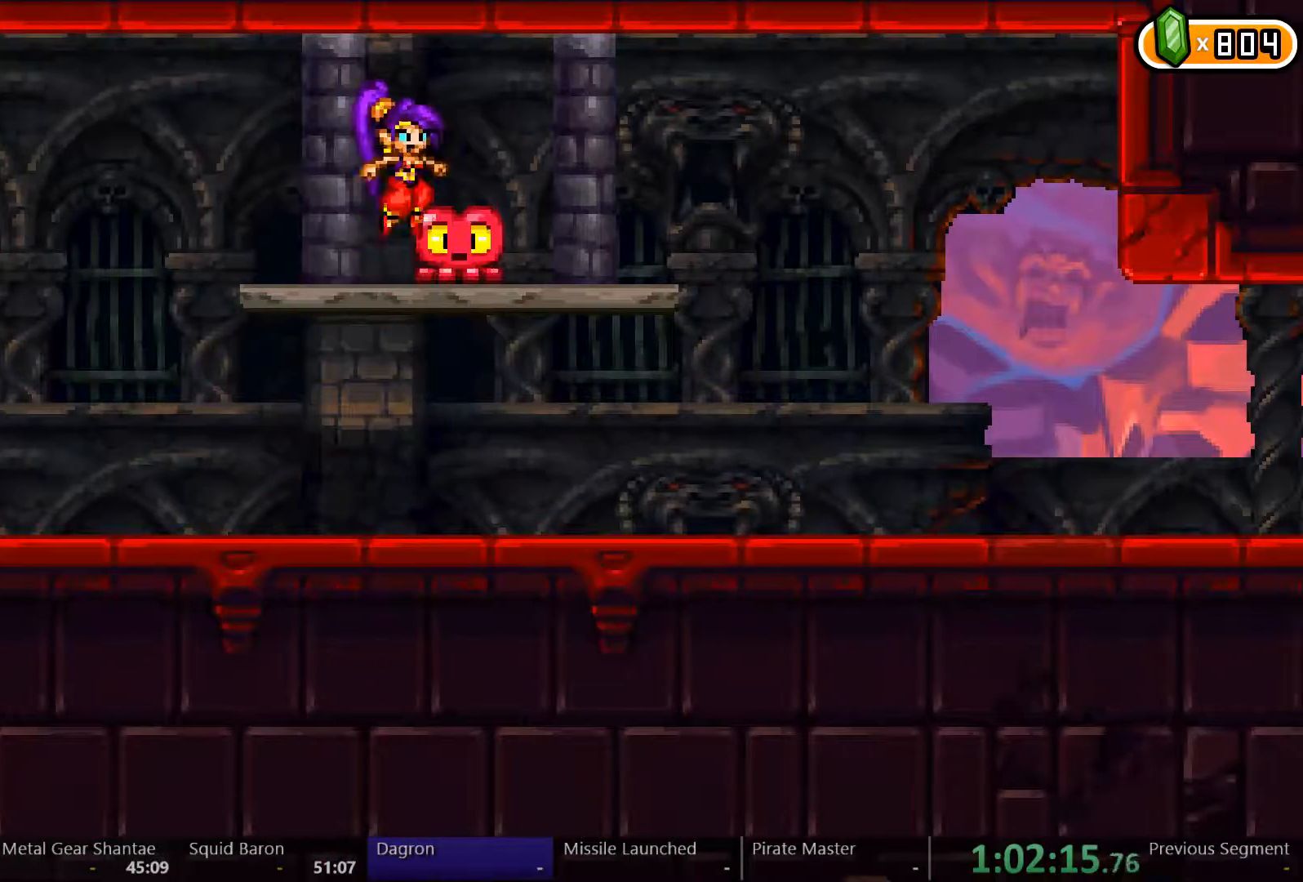
{"buttons": [], "left_stick": "center", "right_stick": "center", "events": [[200, "DPAD_RIGHT", "down"], [267, "DPAD_RIGHT", "up"]]}
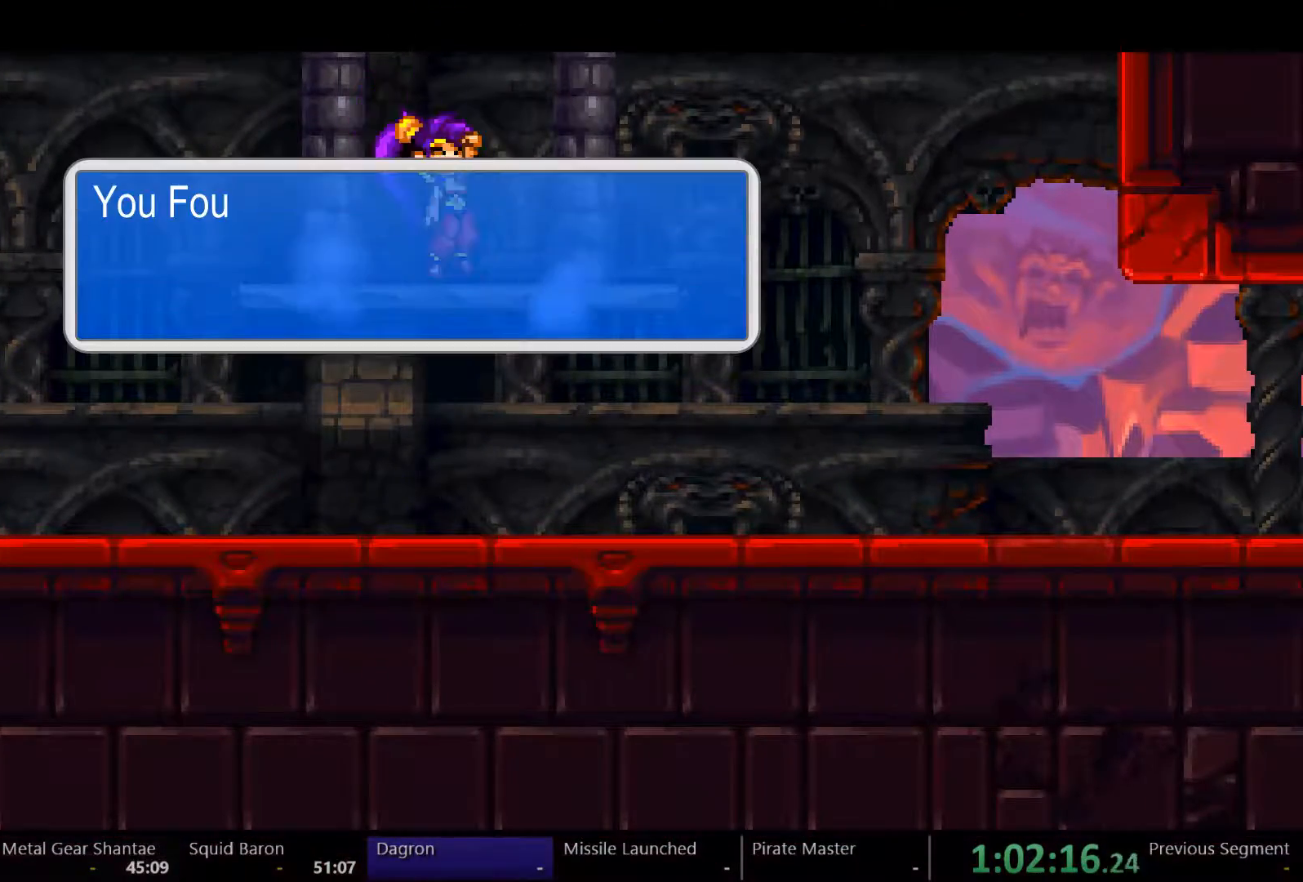
{"buttons": ["DPAD_RIGHT"], "left_stick": "center", "right_stick": "center", "events": [[267, "DPAD_RIGHT", "down"], [300, "A", "down"], [367, "A", "up"], [467, "A", "down"], [500, "A", "up"]]}
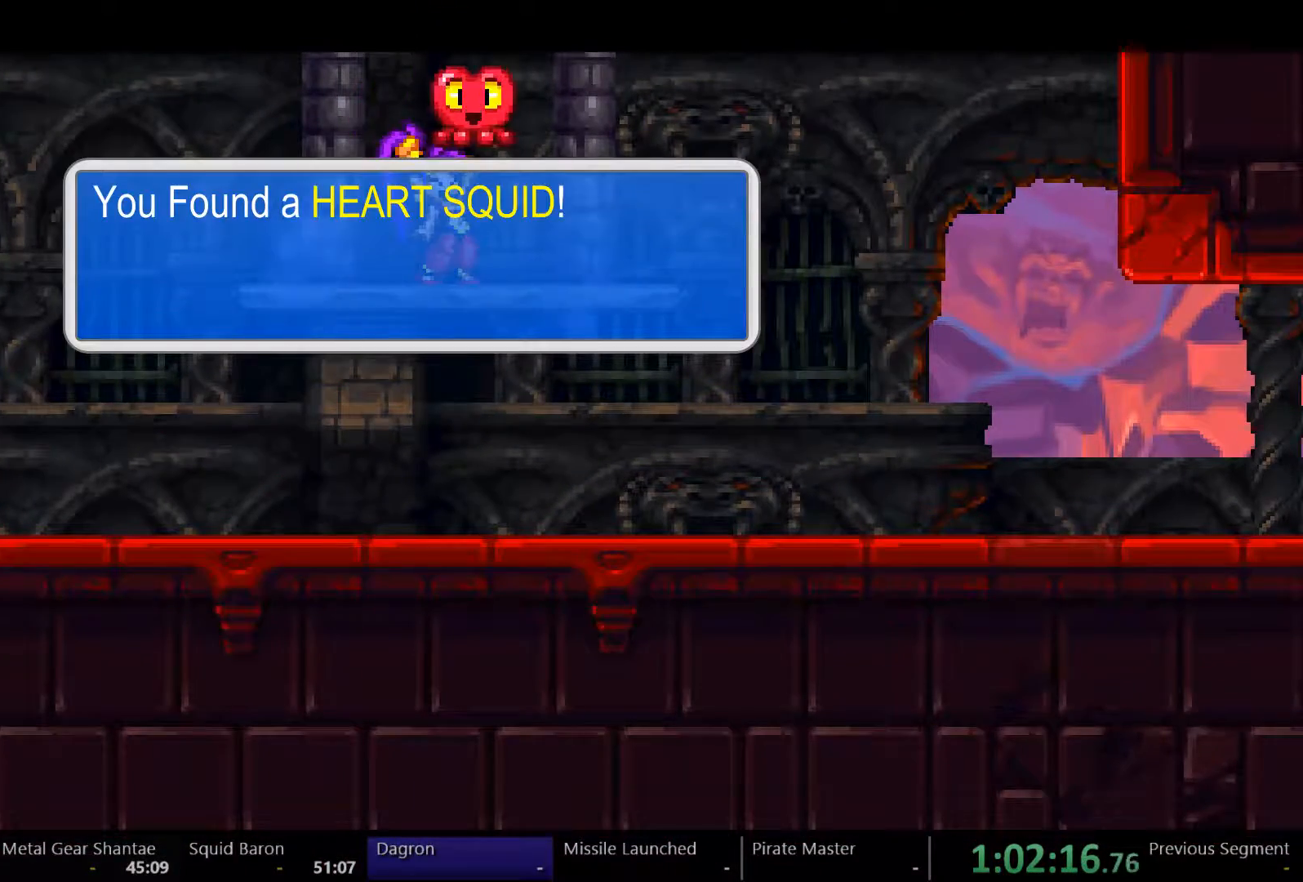
{"buttons": ["A", "DPAD_RIGHT"], "left_stick": "center", "right_stick": "center", "events": [[67, "A", "down"], [133, "A", "up"], [200, "A", "down"], [233, "A", "up"], [333, "A", "down"], [400, "A", "up"], [467, "A", "down"]]}
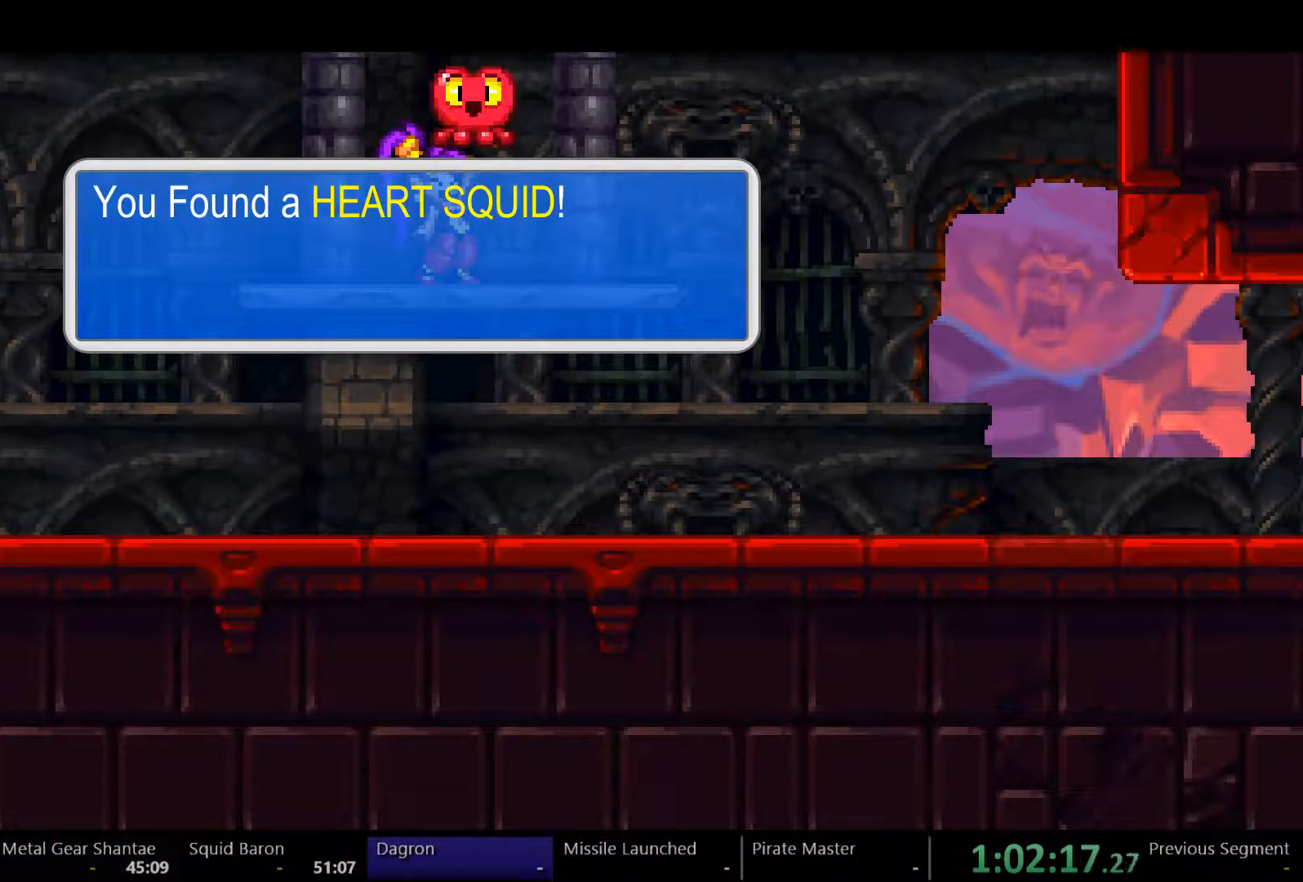
{"buttons": ["A", "DPAD_RIGHT"], "left_stick": "center", "right_stick": "center", "events": [[33, "A", "up"], [100, "A", "down"], [167, "A", "up"], [233, "A", "down"], [300, "A", "up"], [333, "A", "down"], [433, "A", "up"], [500, "A", "down"]]}
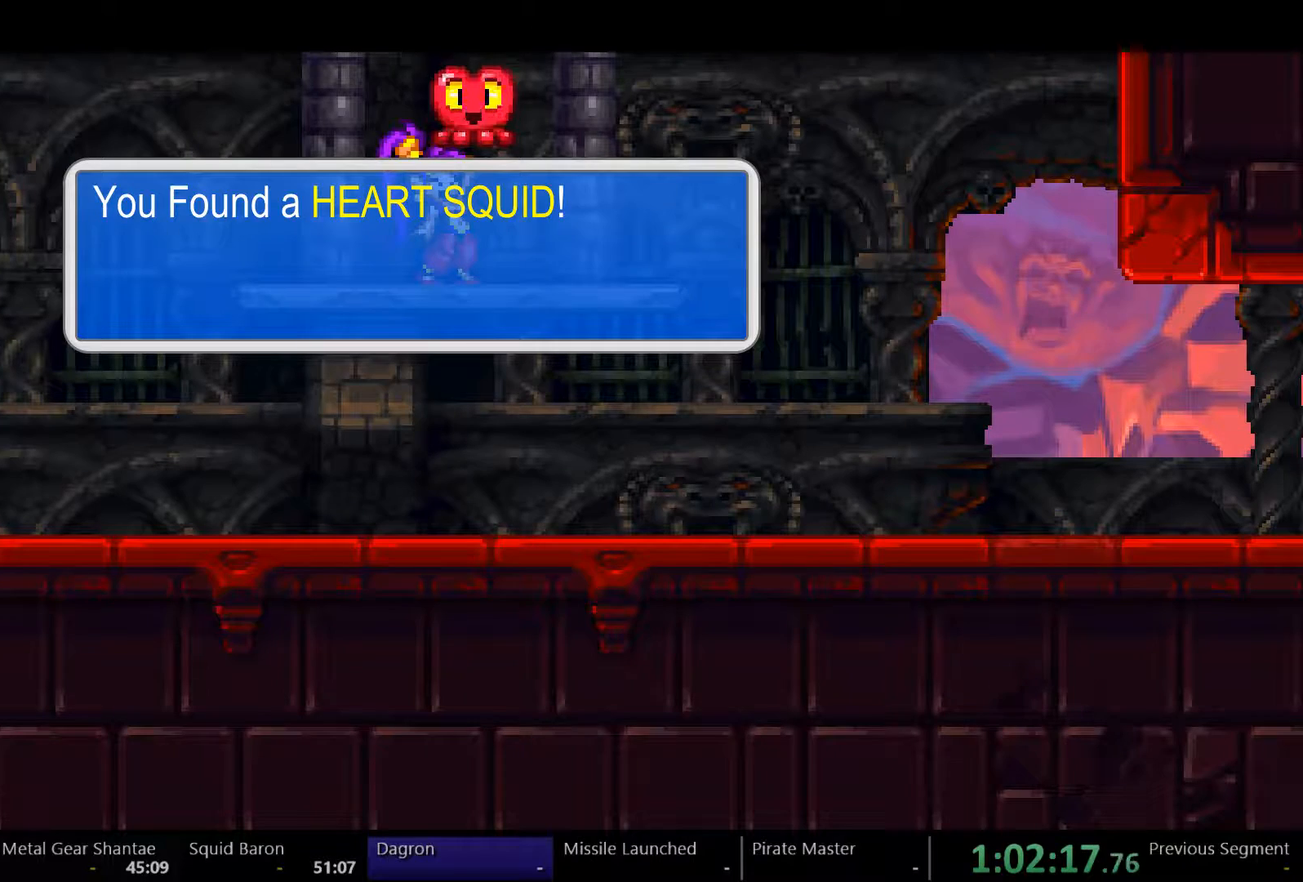
{"buttons": ["DPAD_RIGHT"], "left_stick": "center", "right_stick": "center", "events": [[67, "A", "up"], [133, "A", "down"], [233, "A", "up"], [300, "A", "down"], [367, "A", "up"], [433, "A", "down"], [500, "A", "up"]]}
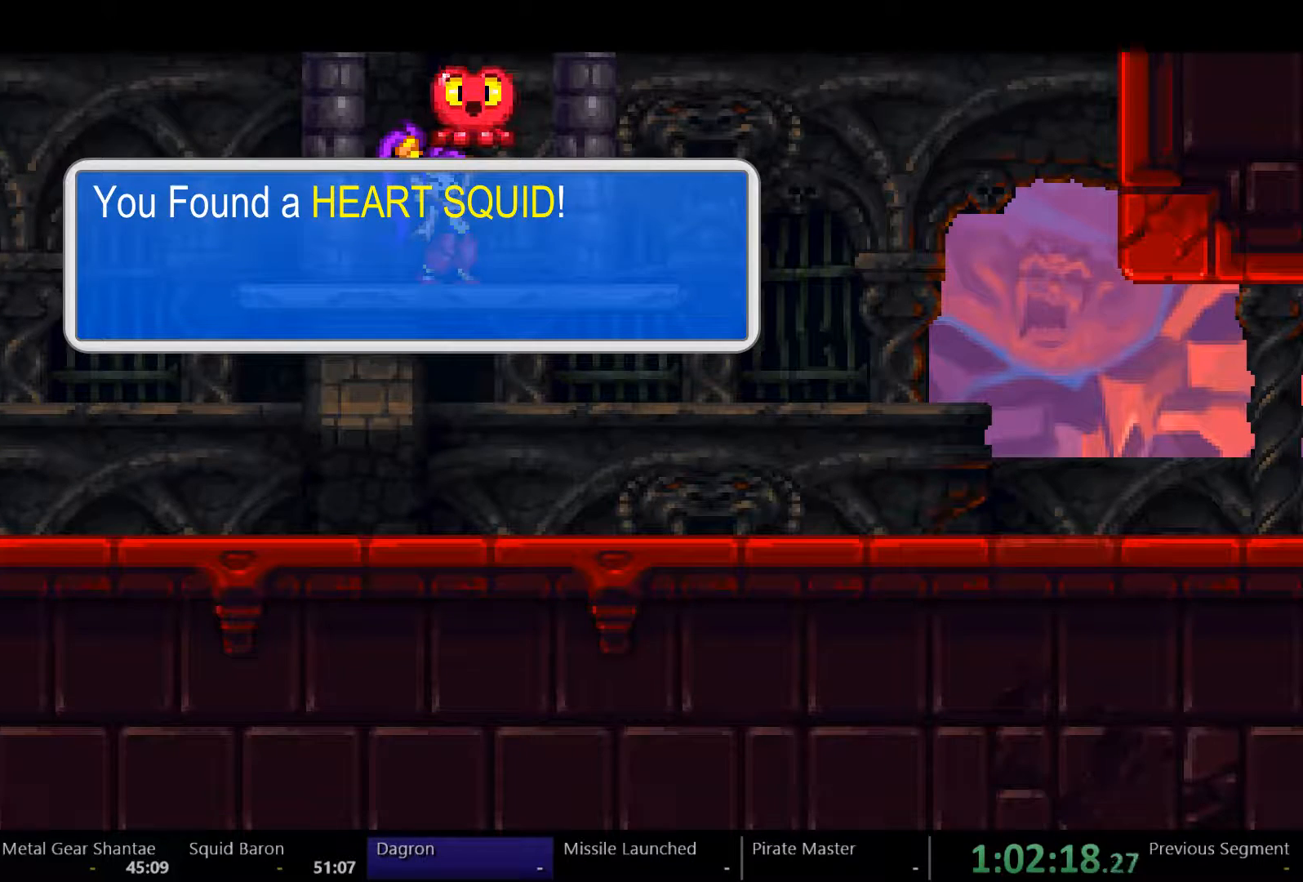
{"buttons": ["A", "DPAD_RIGHT"], "left_stick": "center", "right_stick": "center", "events": [[67, "A", "down"], [167, "A", "up"], [200, "A", "down"], [300, "A", "up"], [367, "A", "down"], [433, "A", "up"], [467, "A", "down"]]}
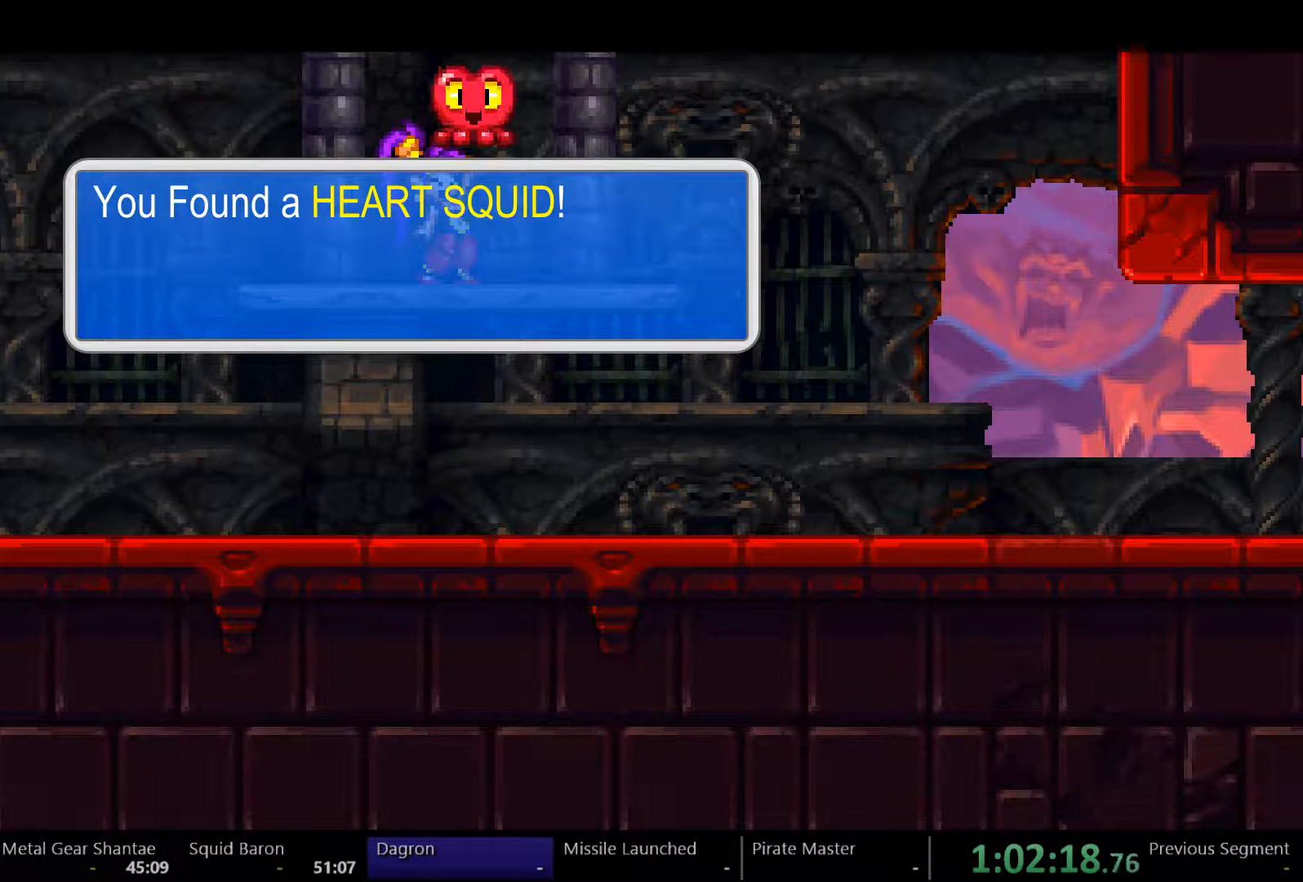
{"buttons": ["DPAD_RIGHT"], "left_stick": "center", "right_stick": "center", "events": [[67, "A", "up"], [133, "A", "down"], [233, "A", "up"]]}
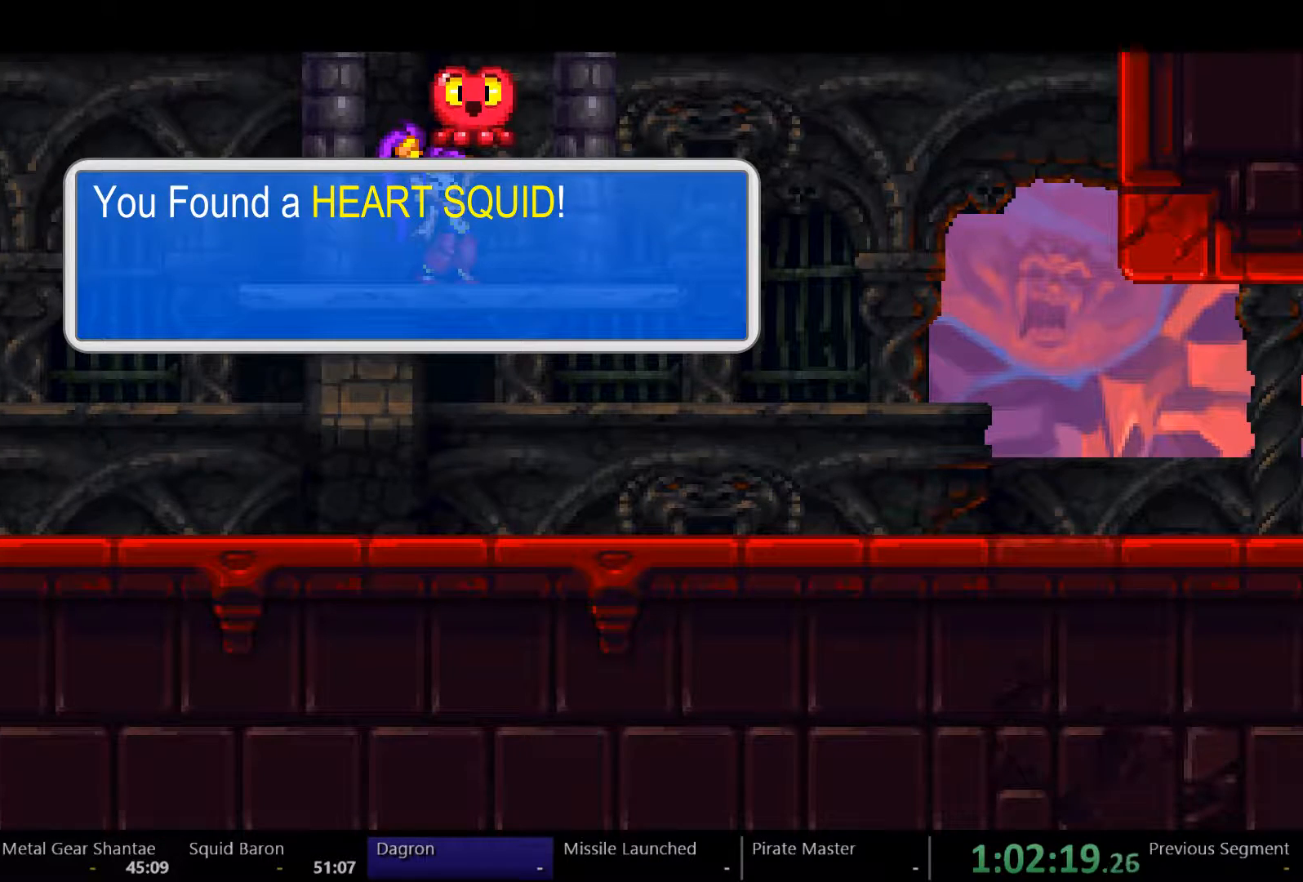
{"buttons": ["DPAD_RIGHT"], "left_stick": "center", "right_stick": "center", "events": []}
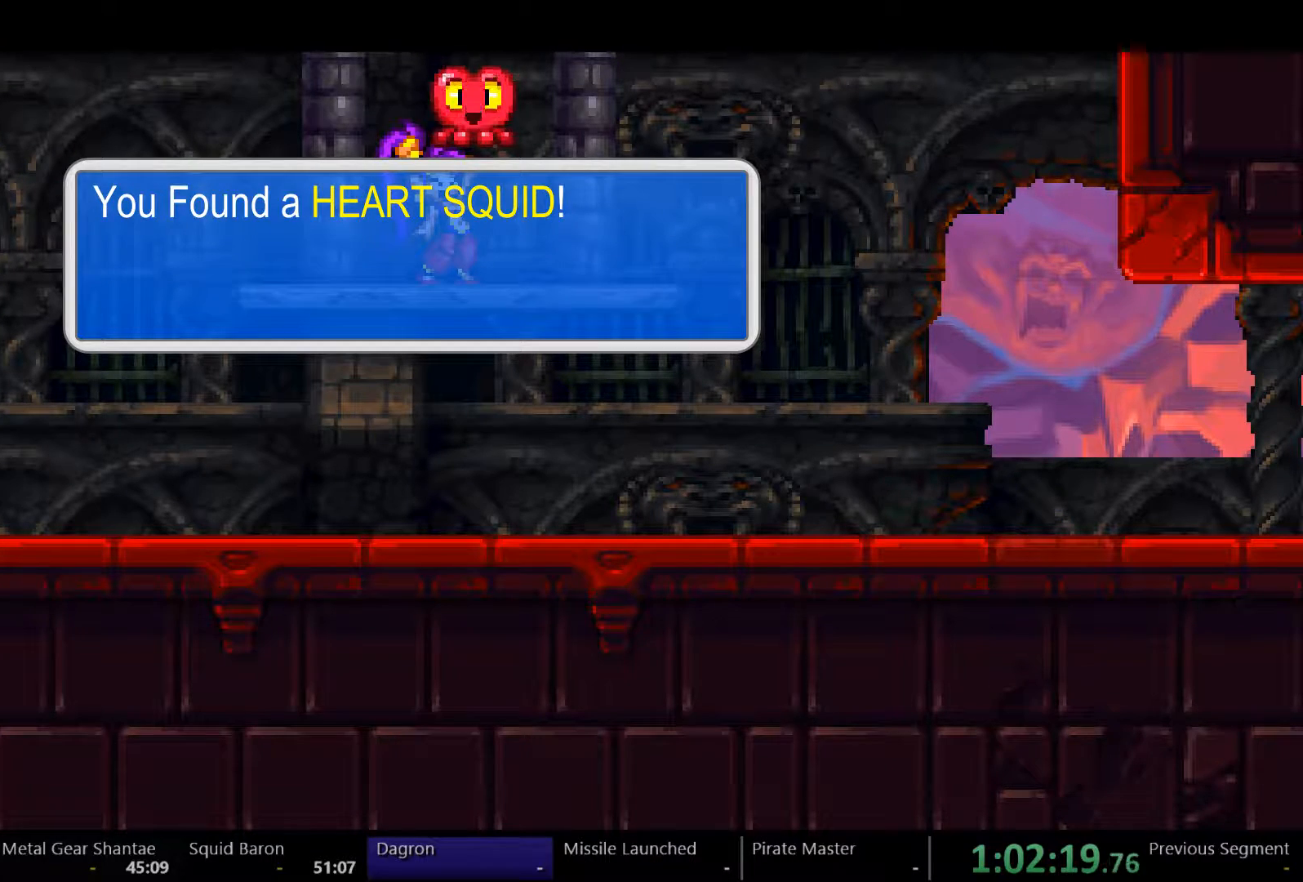
{"buttons": ["DPAD_RIGHT"], "left_stick": "center", "right_stick": "center", "events": []}
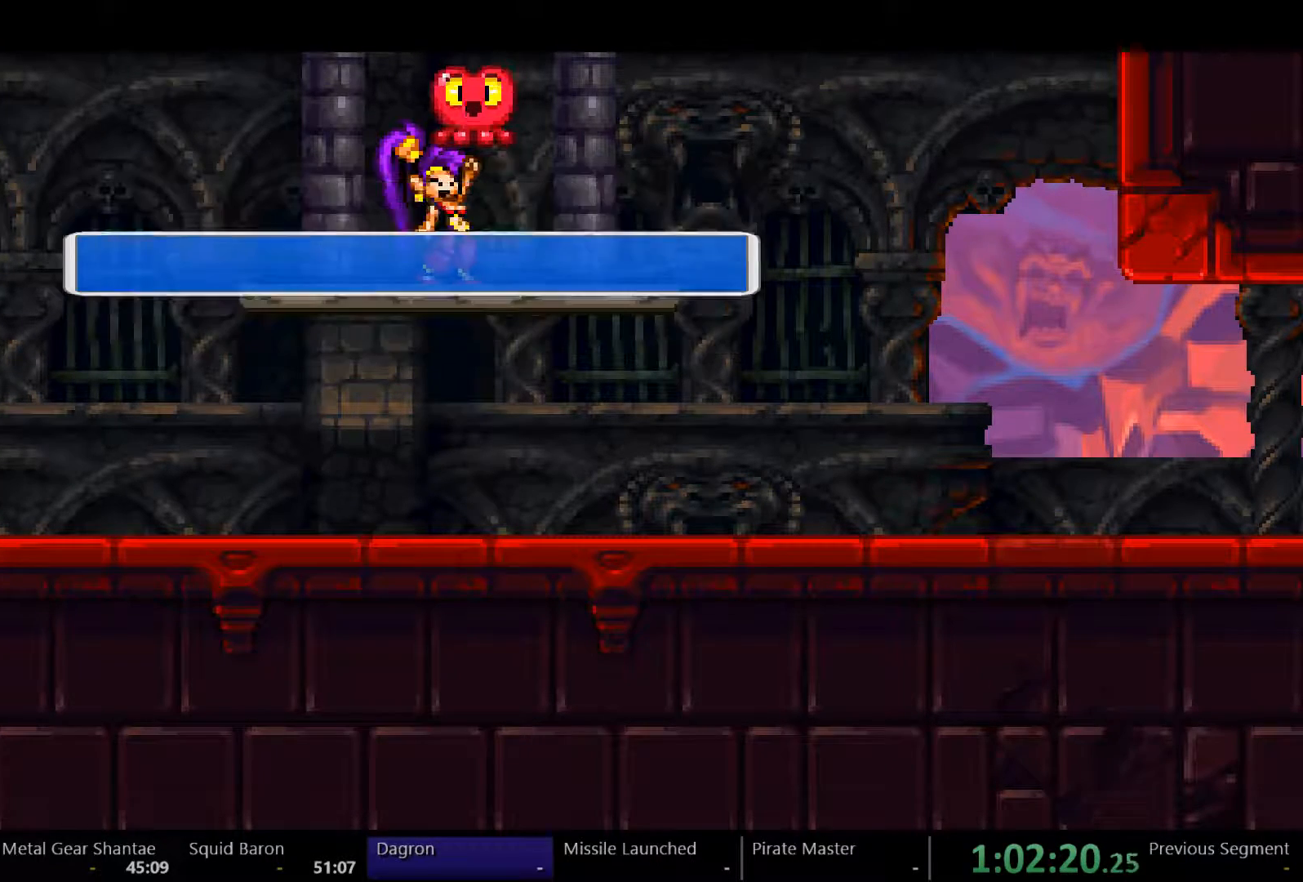
{"buttons": ["DPAD_RIGHT"], "left_stick": "center", "right_stick": "center", "events": []}
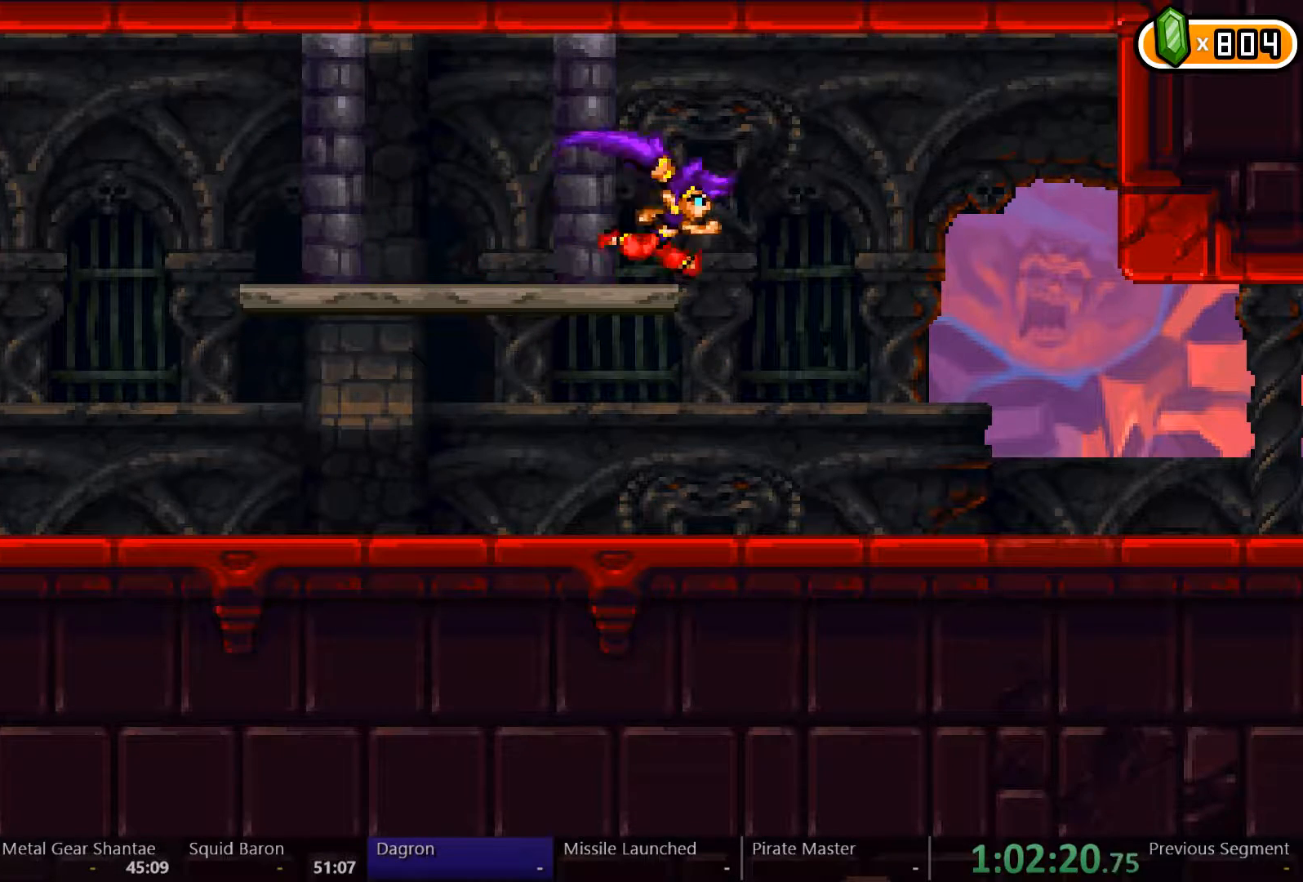
{"buttons": ["DPAD_RIGHT"], "left_stick": "center", "right_stick": "center", "events": []}
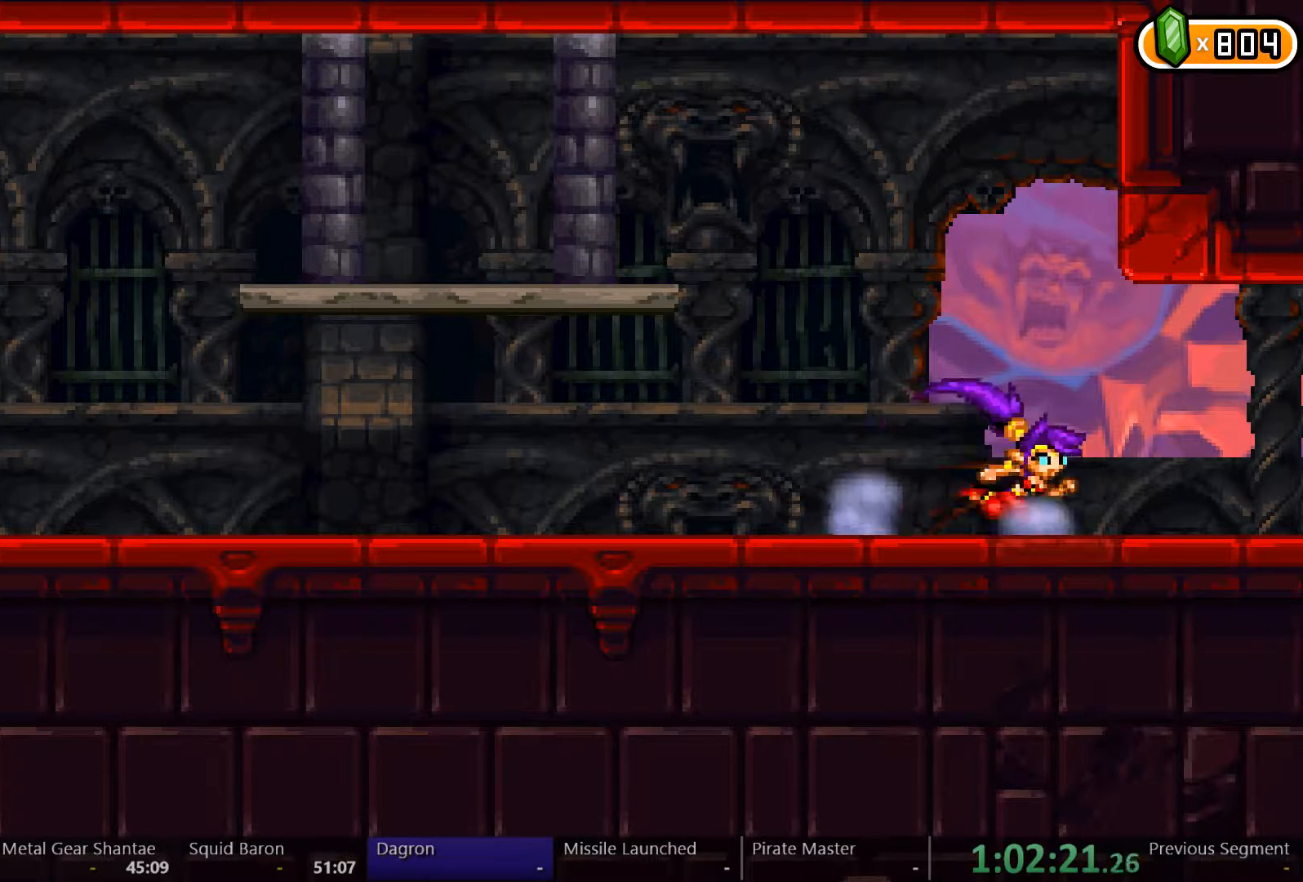
{"buttons": ["A"], "left_stick": "center", "right_stick": "center", "events": [[33, "A", "down"], [133, "DPAD_RIGHT", "up"], [233, "A", "up"], [300, "A", "down"], [467, "A", "up"], [500, "A", "down"]]}
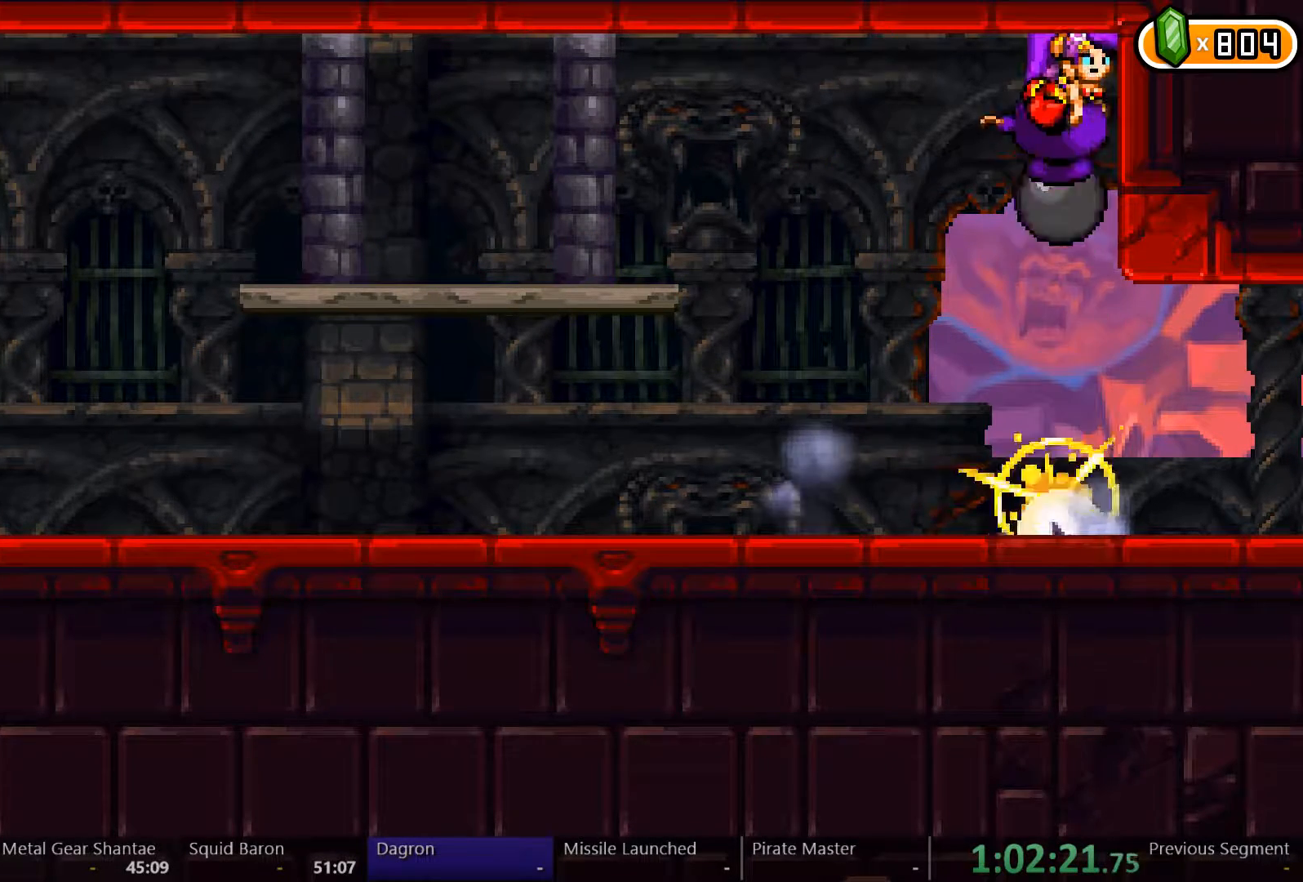
{"buttons": ["A"], "left_stick": "center", "right_stick": "center", "events": [[100, "A", "up"], [167, "A", "down"], [233, "A", "up"], [300, "A", "down"], [400, "A", "up"], [433, "A", "down"]]}
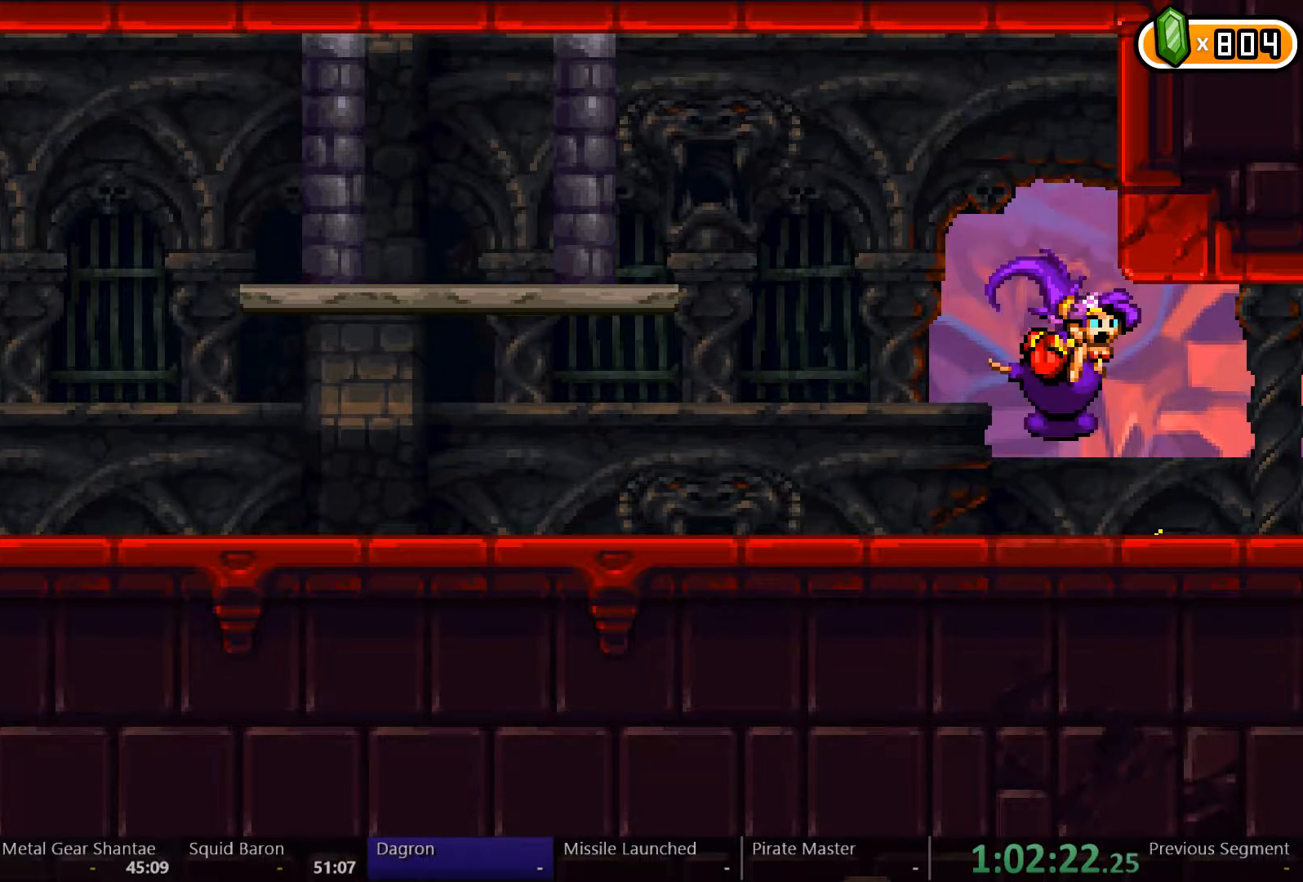
{"buttons": [], "left_stick": "center", "right_stick": "center", "events": [[33, "A", "up"], [333, "A", "down"], [500, "A", "up"]]}
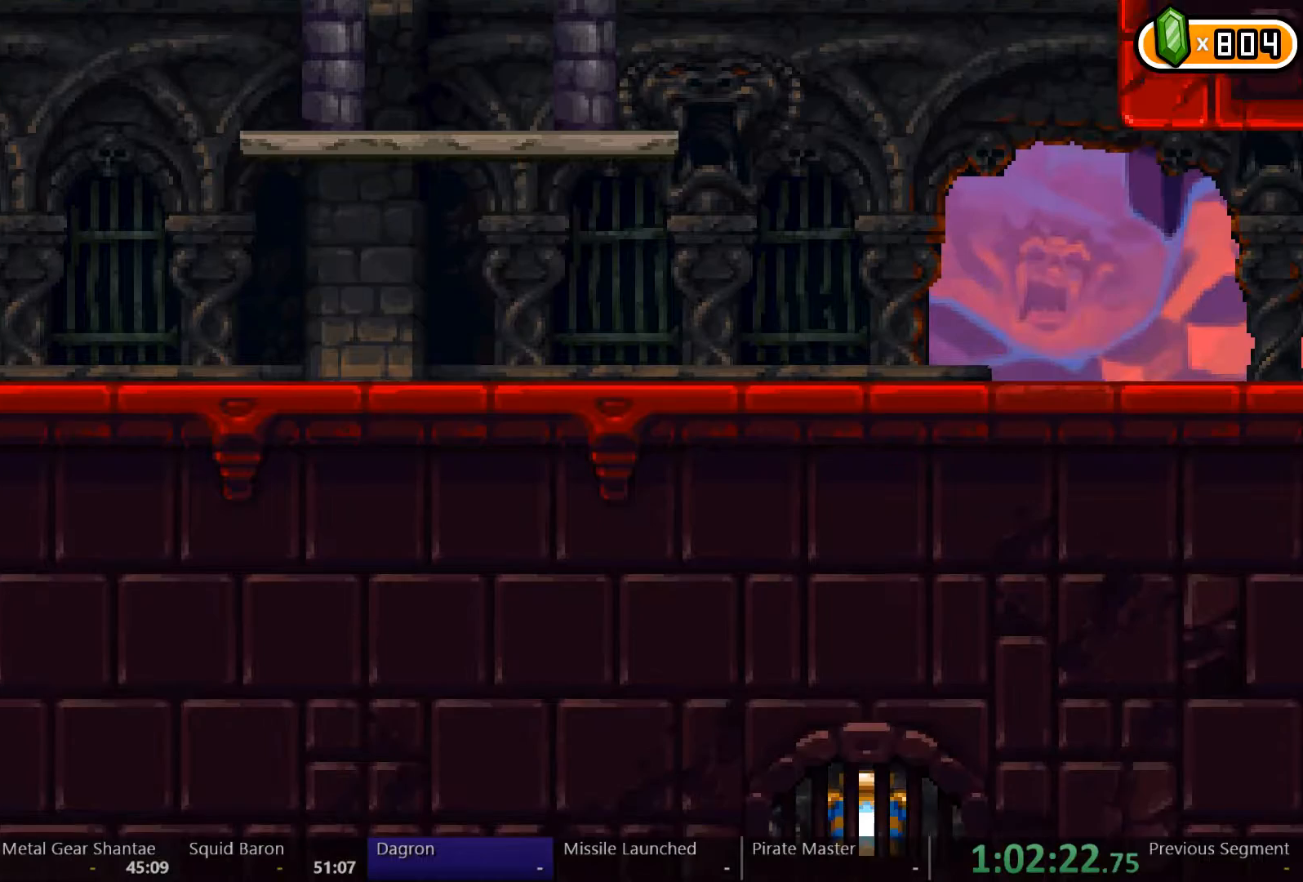
{"buttons": ["A"], "left_stick": "center", "right_stick": "center", "events": [[500, "A", "down"]]}
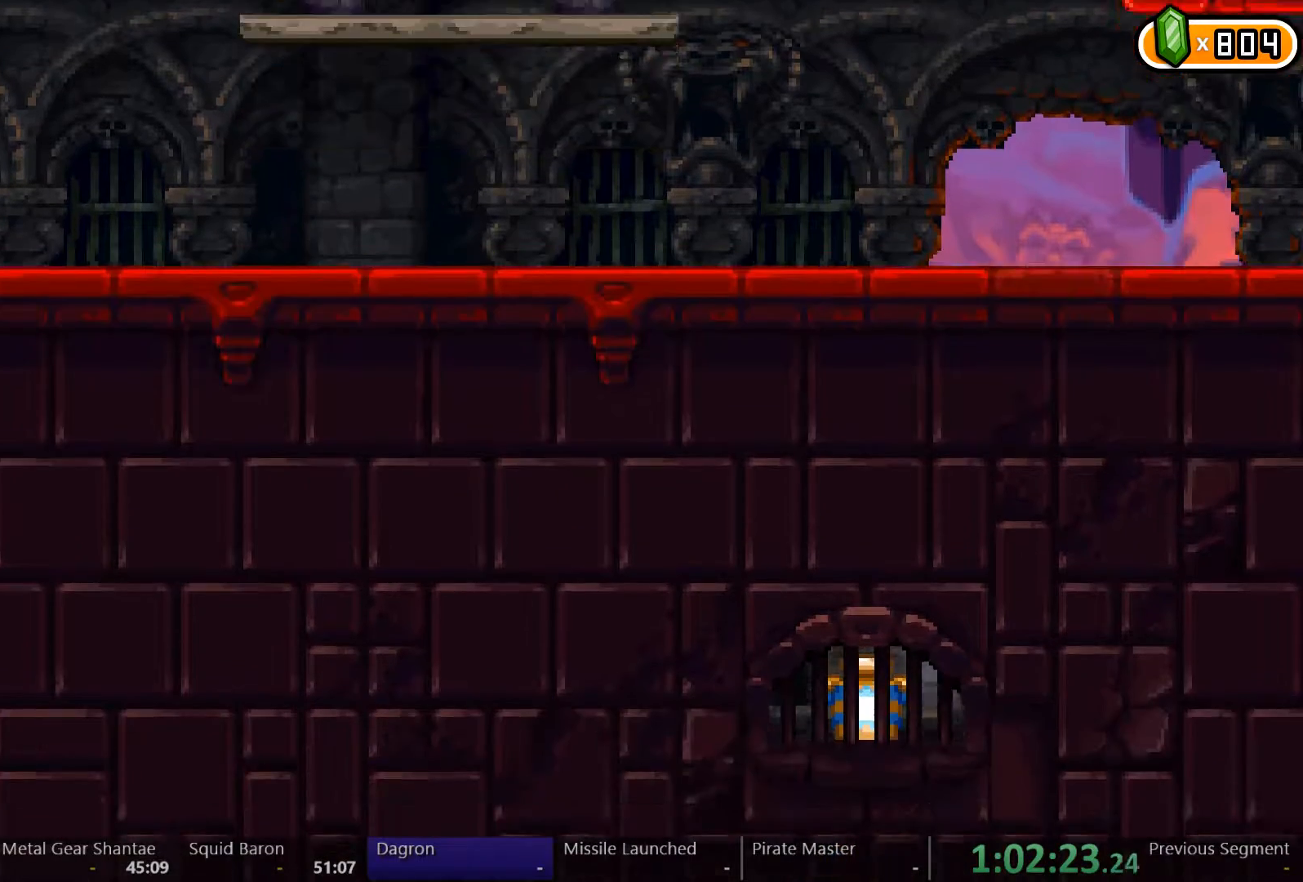
{"buttons": [], "left_stick": "center", "right_stick": "center", "events": [[67, "A", "up"]]}